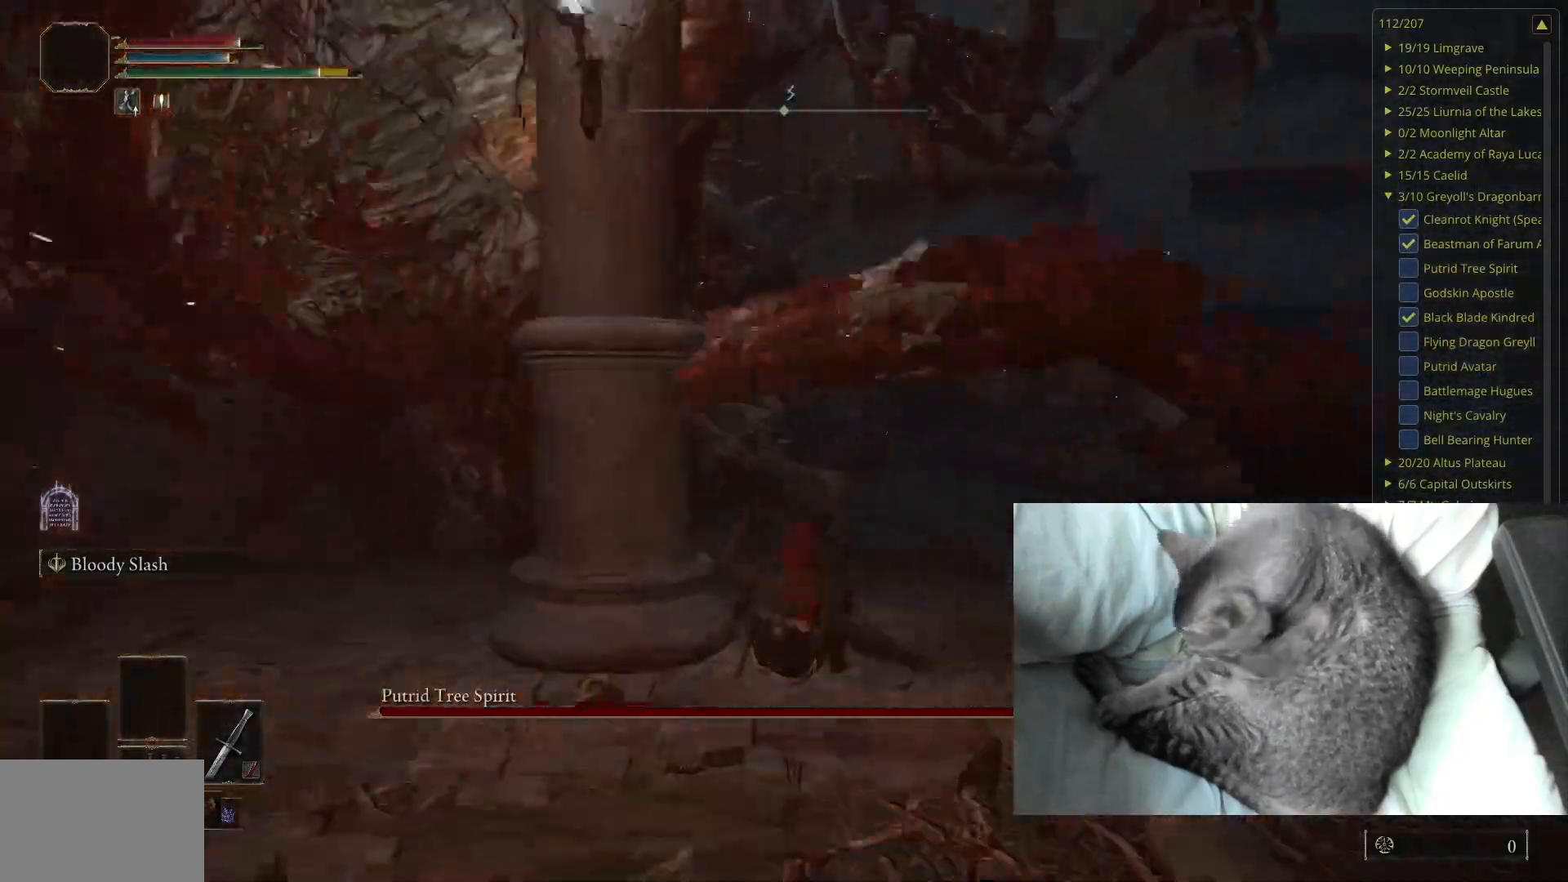
Gameplay with a controller (Xbox layout); each line is a JSON object with the inputs held at the frame after it. "events" lists button and stick changes between this image and that frame as [ms after this image, input, new state], when the widget could be followed in between.
{"buttons": [], "left_stick": "up", "right_stick": "right", "events": [[50, "L2", "down"], [83, "left_stick", "up"], [200, "L2", "up"], [383, "right_stick", "right"]]}
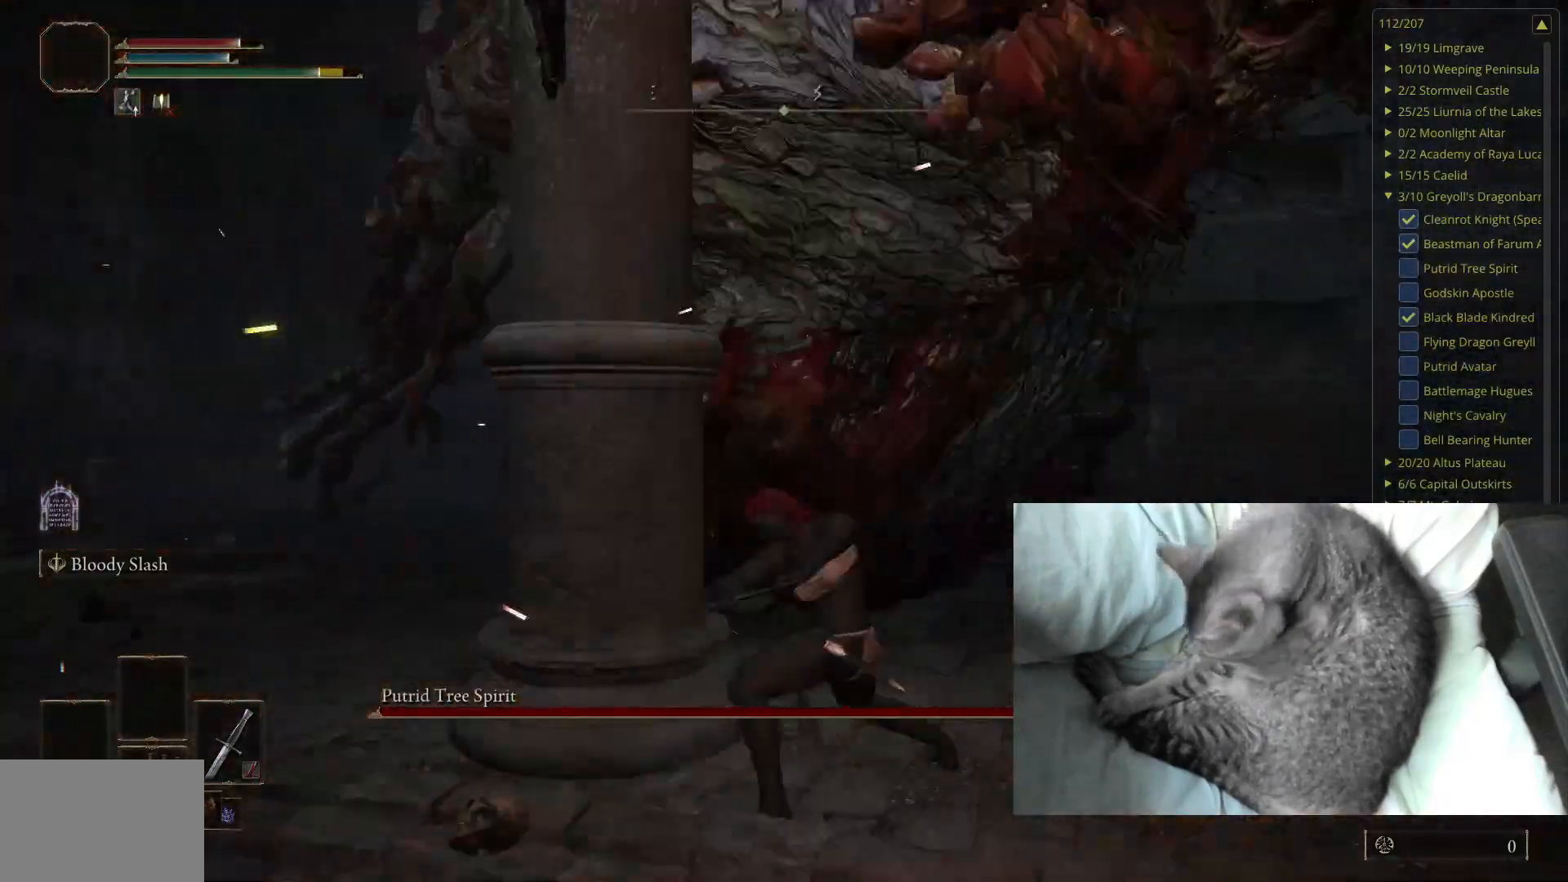
{"buttons": [], "left_stick": "up-right", "right_stick": "left", "events": [[17, "right_stick", "center"], [83, "left_stick", "up-right"], [433, "right_stick", "left"]]}
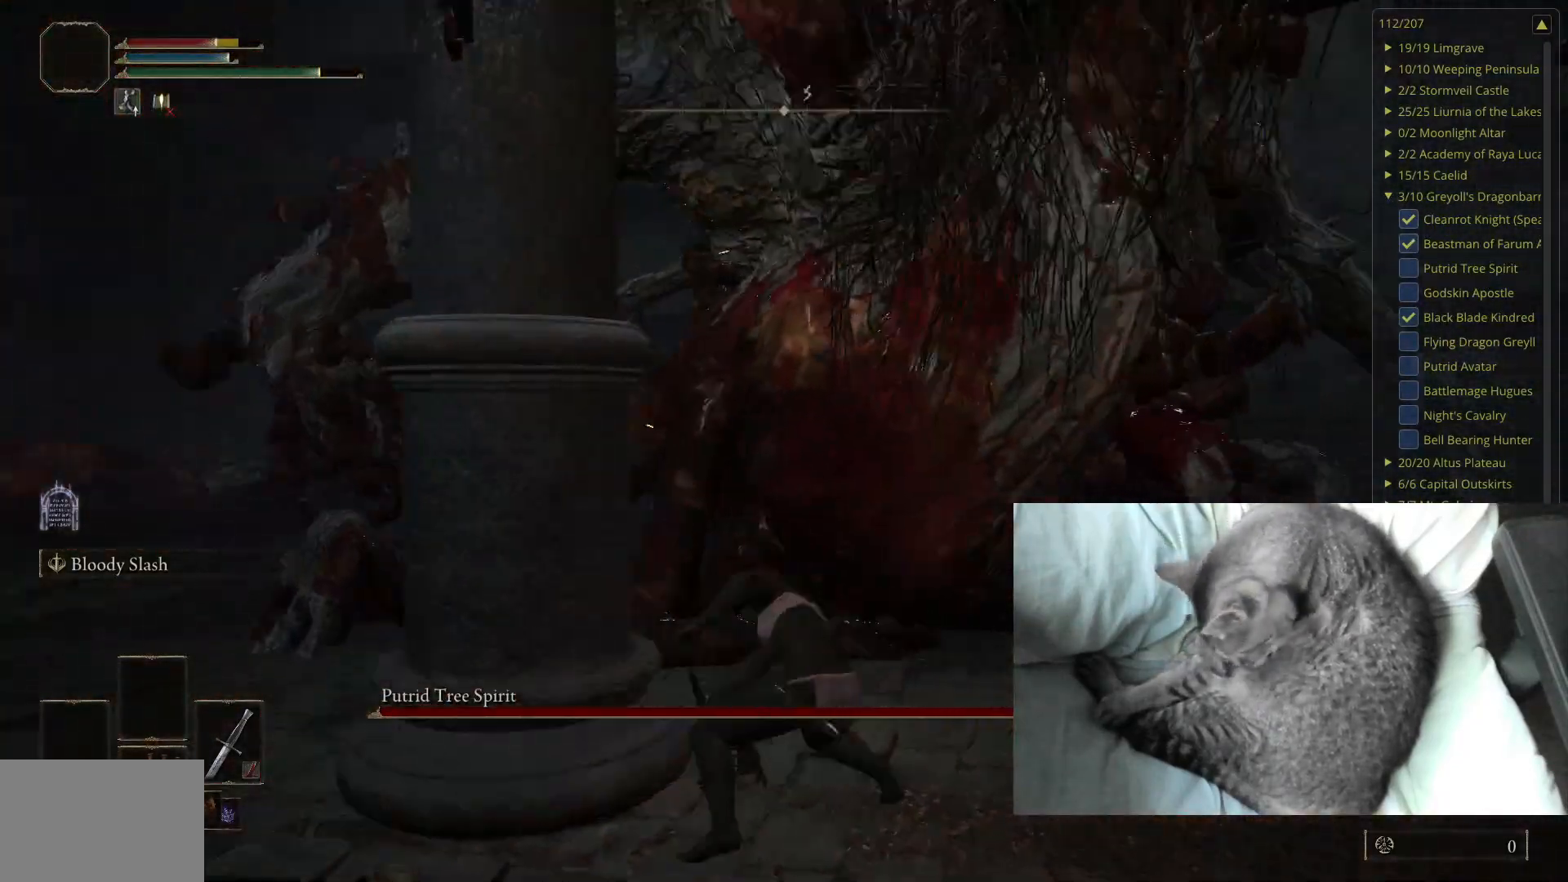
{"buttons": [], "left_stick": "right", "right_stick": "center", "events": [[117, "right_stick", "center"], [283, "left_stick", "center"], [467, "left_stick", "right"]]}
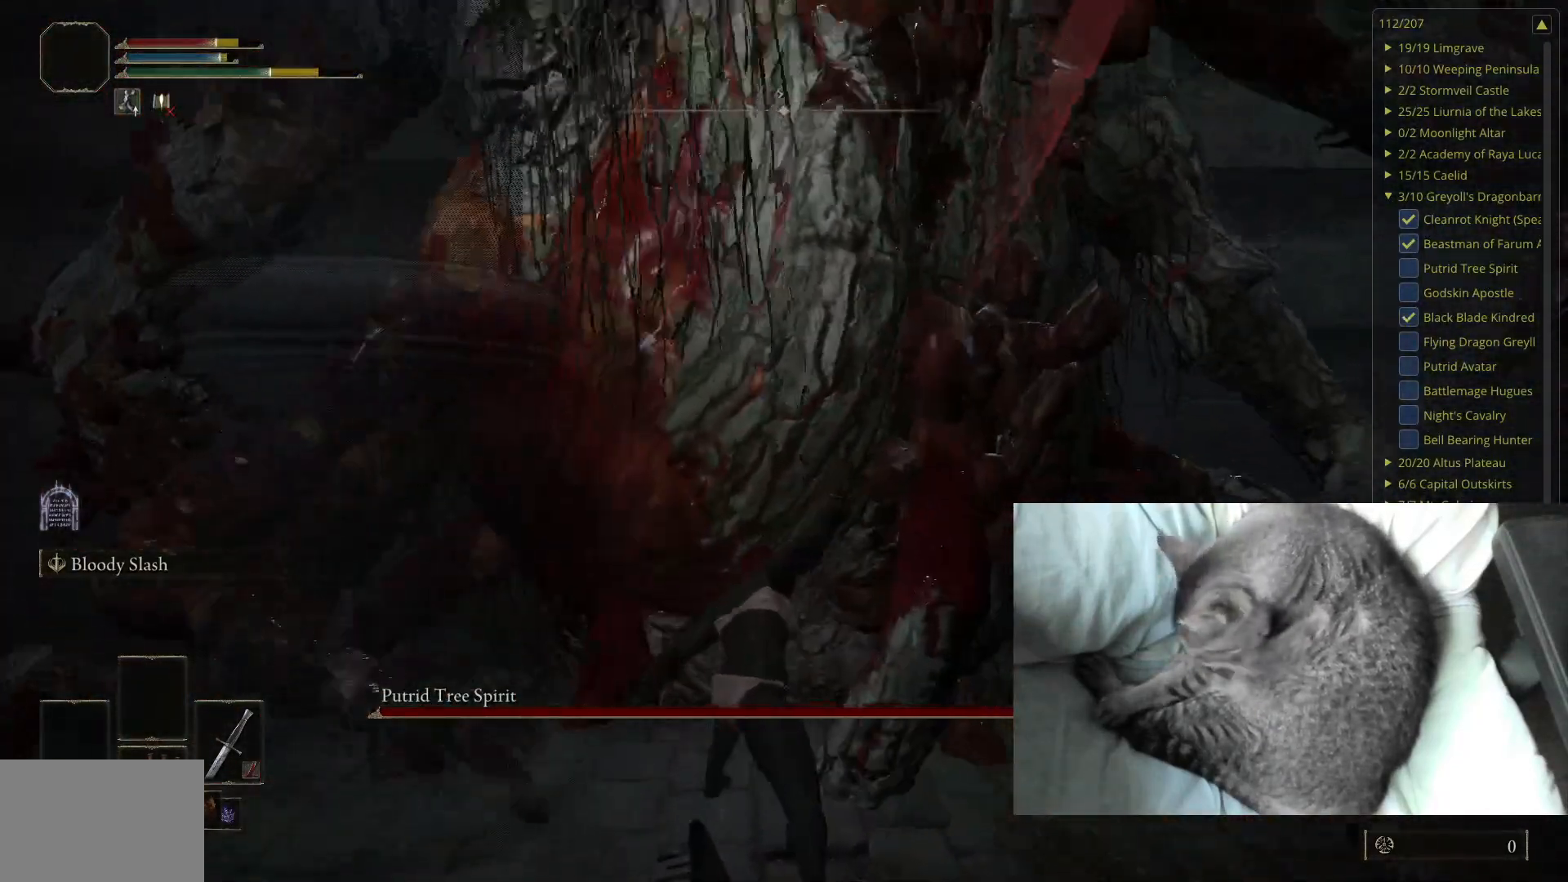
{"buttons": [], "left_stick": "up-right", "right_stick": "center", "events": [[283, "left_stick", "up-right"]]}
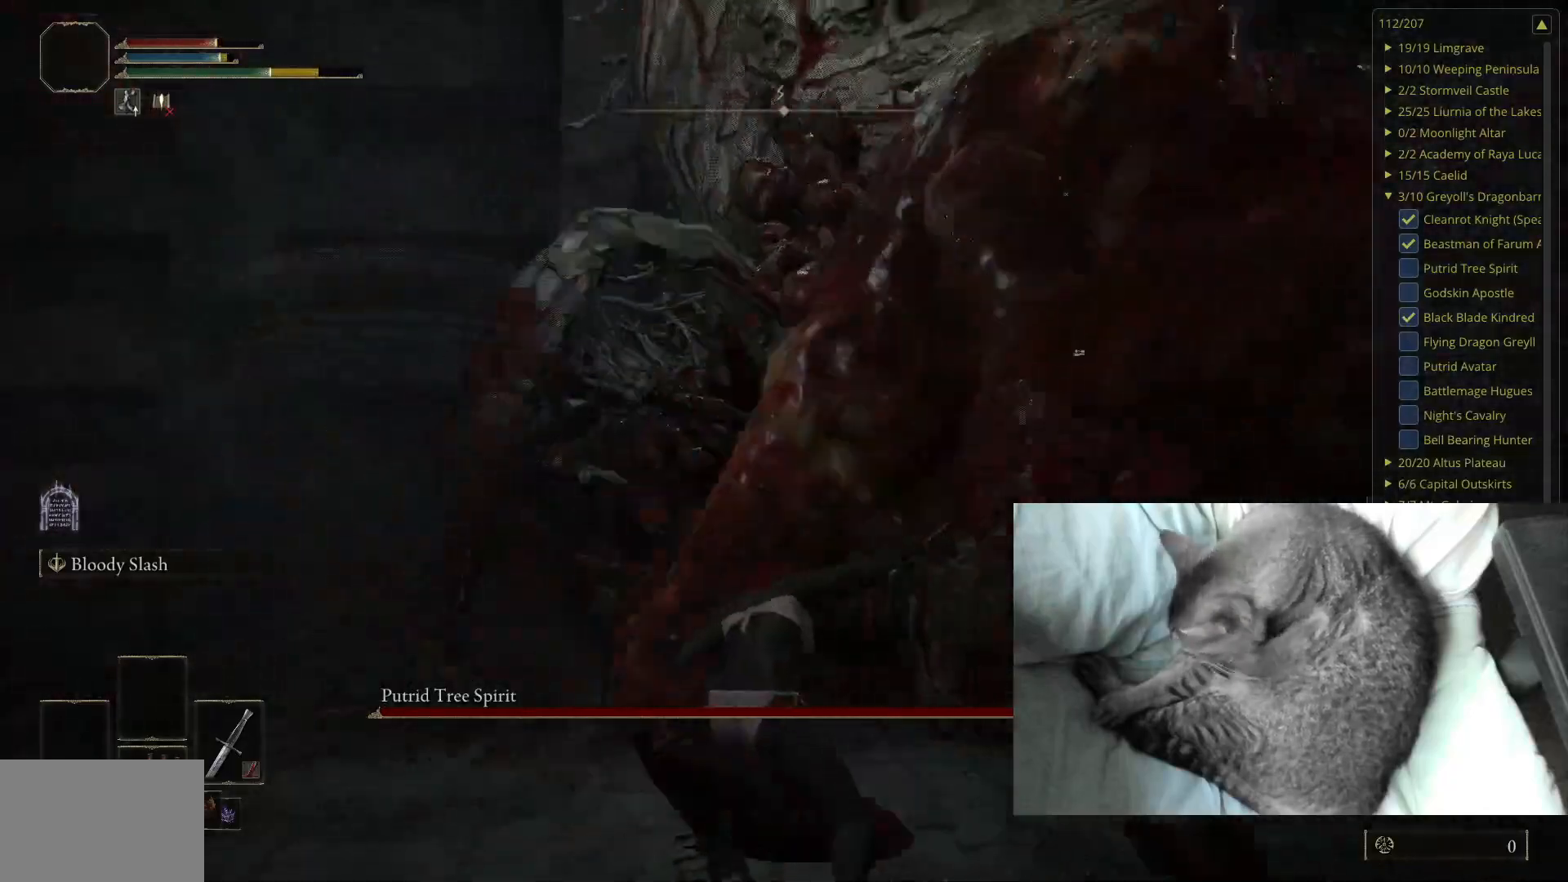
{"buttons": [], "left_stick": "up", "right_stick": "center", "events": [[133, "right_stick", "left"], [317, "left_stick", "up"], [317, "right_stick", "center"]]}
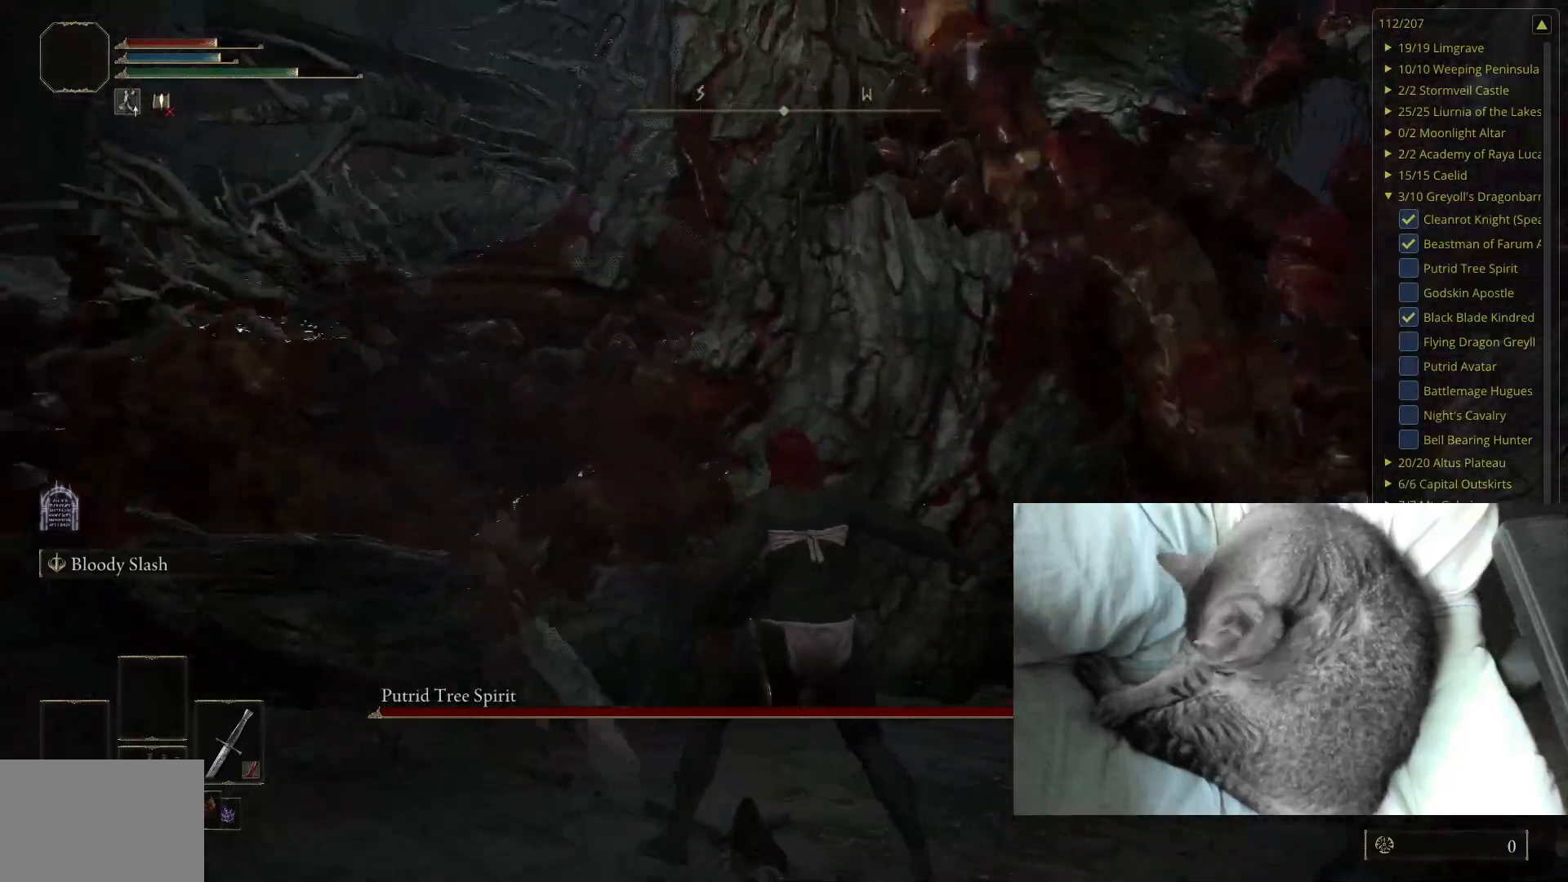
{"buttons": ["B"], "left_stick": "up-right", "right_stick": "center", "events": [[333, "B", "down"], [333, "left_stick", "up-right"]]}
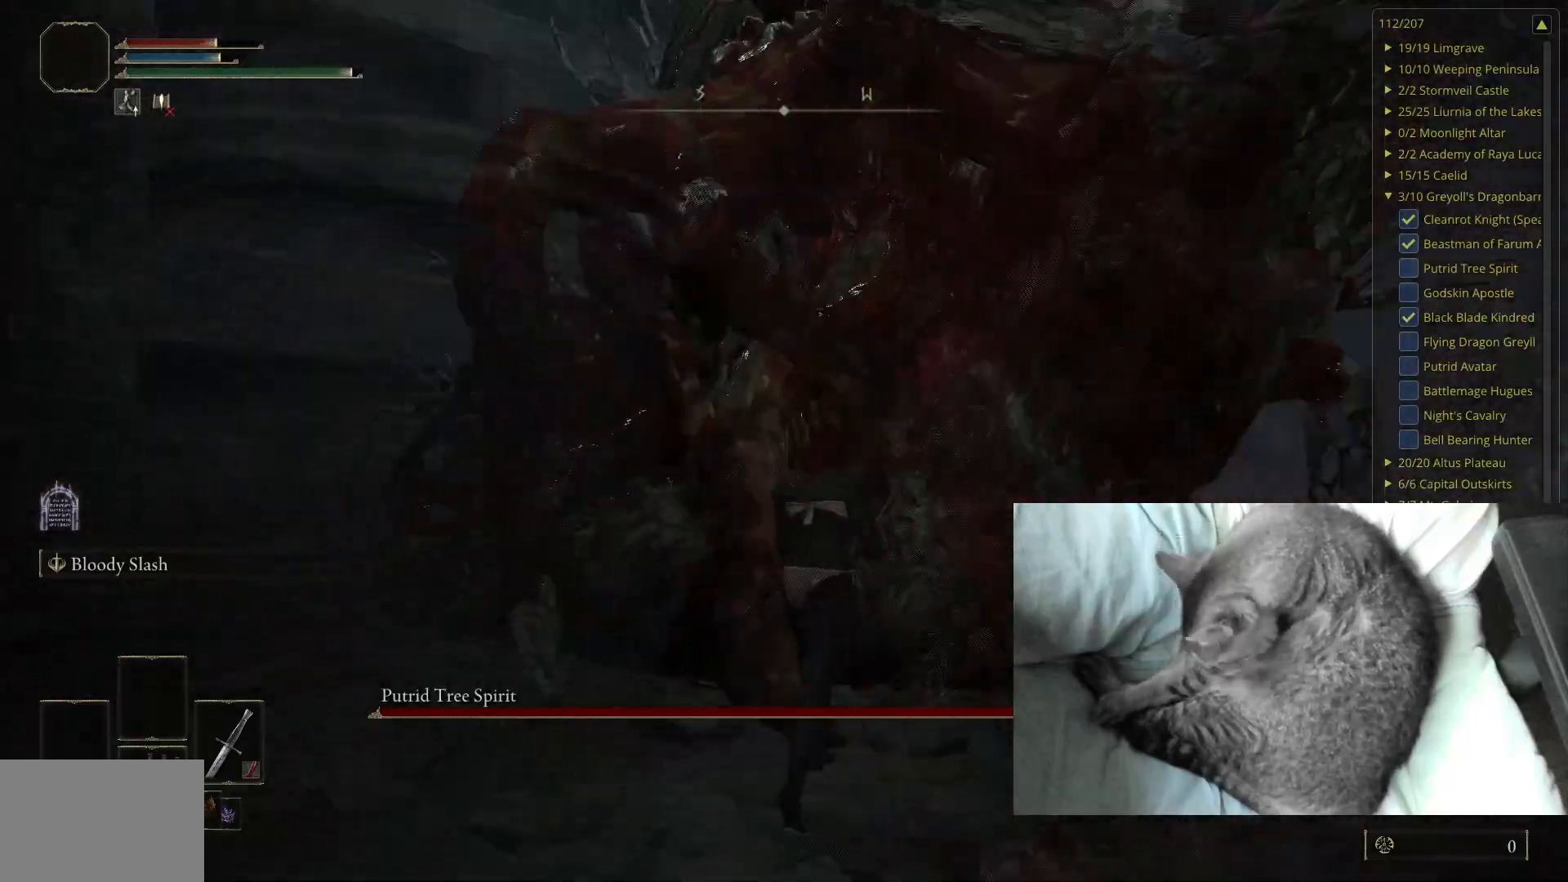
{"buttons": [], "left_stick": "up-right", "right_stick": "left", "events": [[50, "B", "up"], [500, "right_stick", "left"]]}
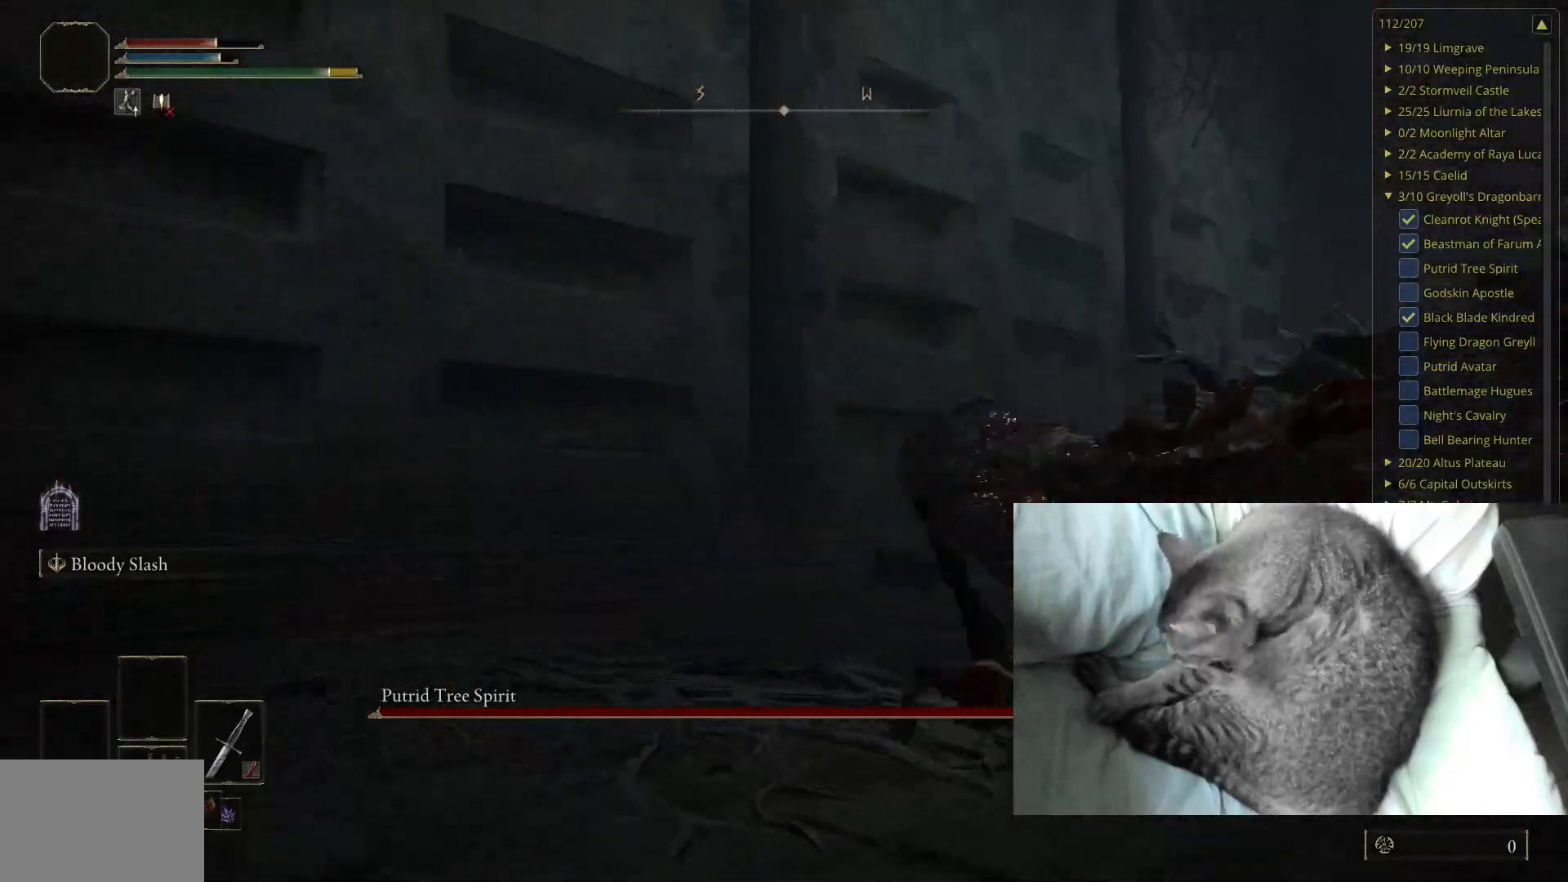
{"buttons": [], "left_stick": "up", "right_stick": "center", "events": [[267, "left_stick", "up"], [450, "right_stick", "center"]]}
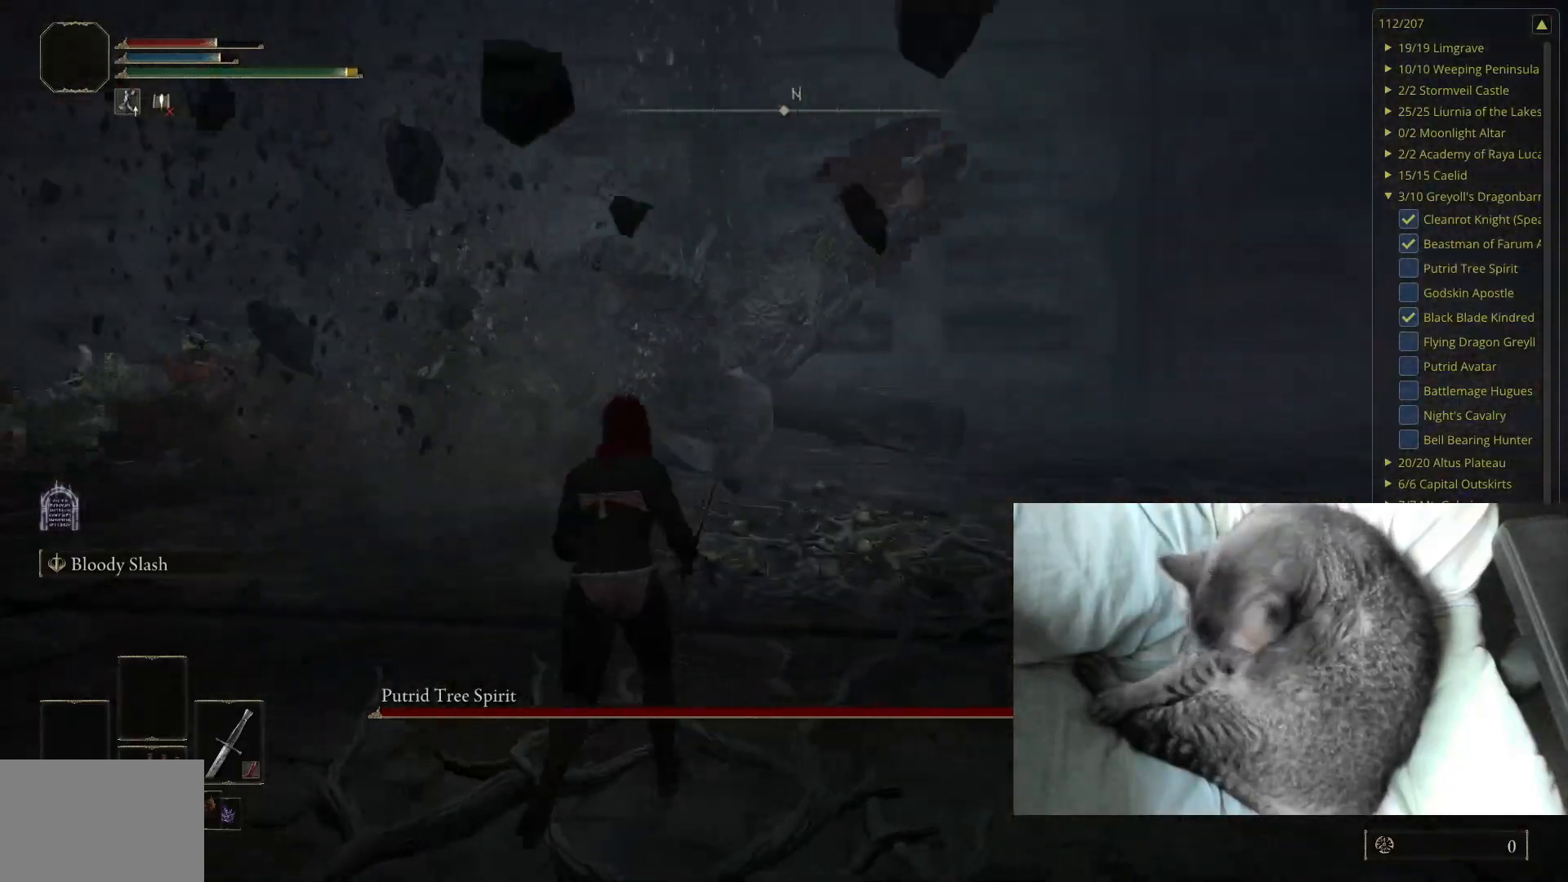
{"buttons": [], "left_stick": "up", "right_stick": "center", "events": []}
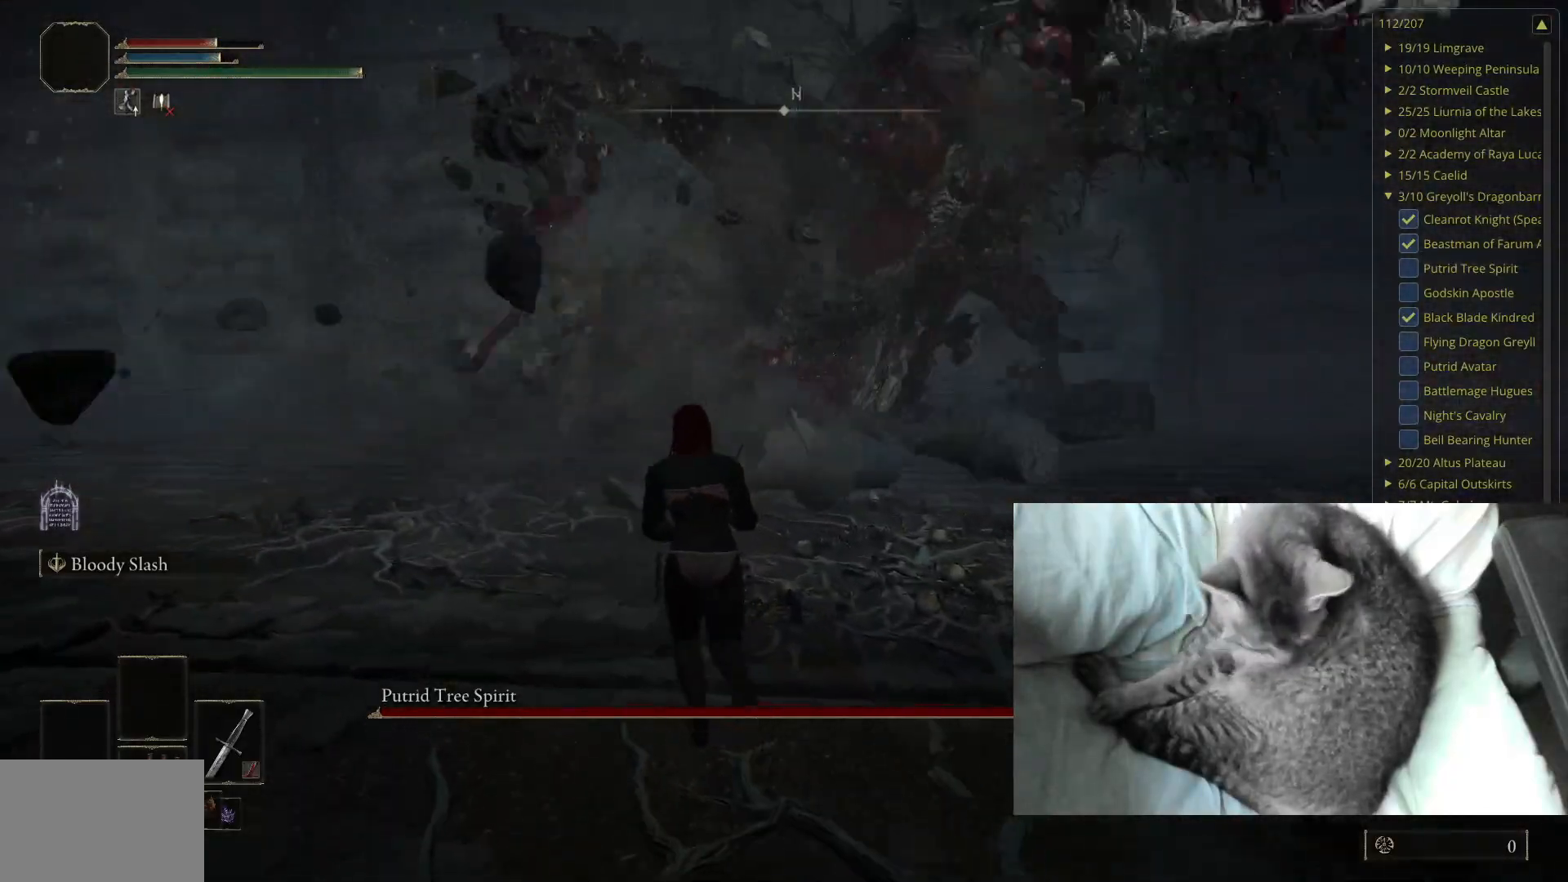
{"buttons": [], "left_stick": "up", "right_stick": "center", "events": [[67, "right_stick", "left"], [117, "right_stick", "up-left"], [267, "right_stick", "center"]]}
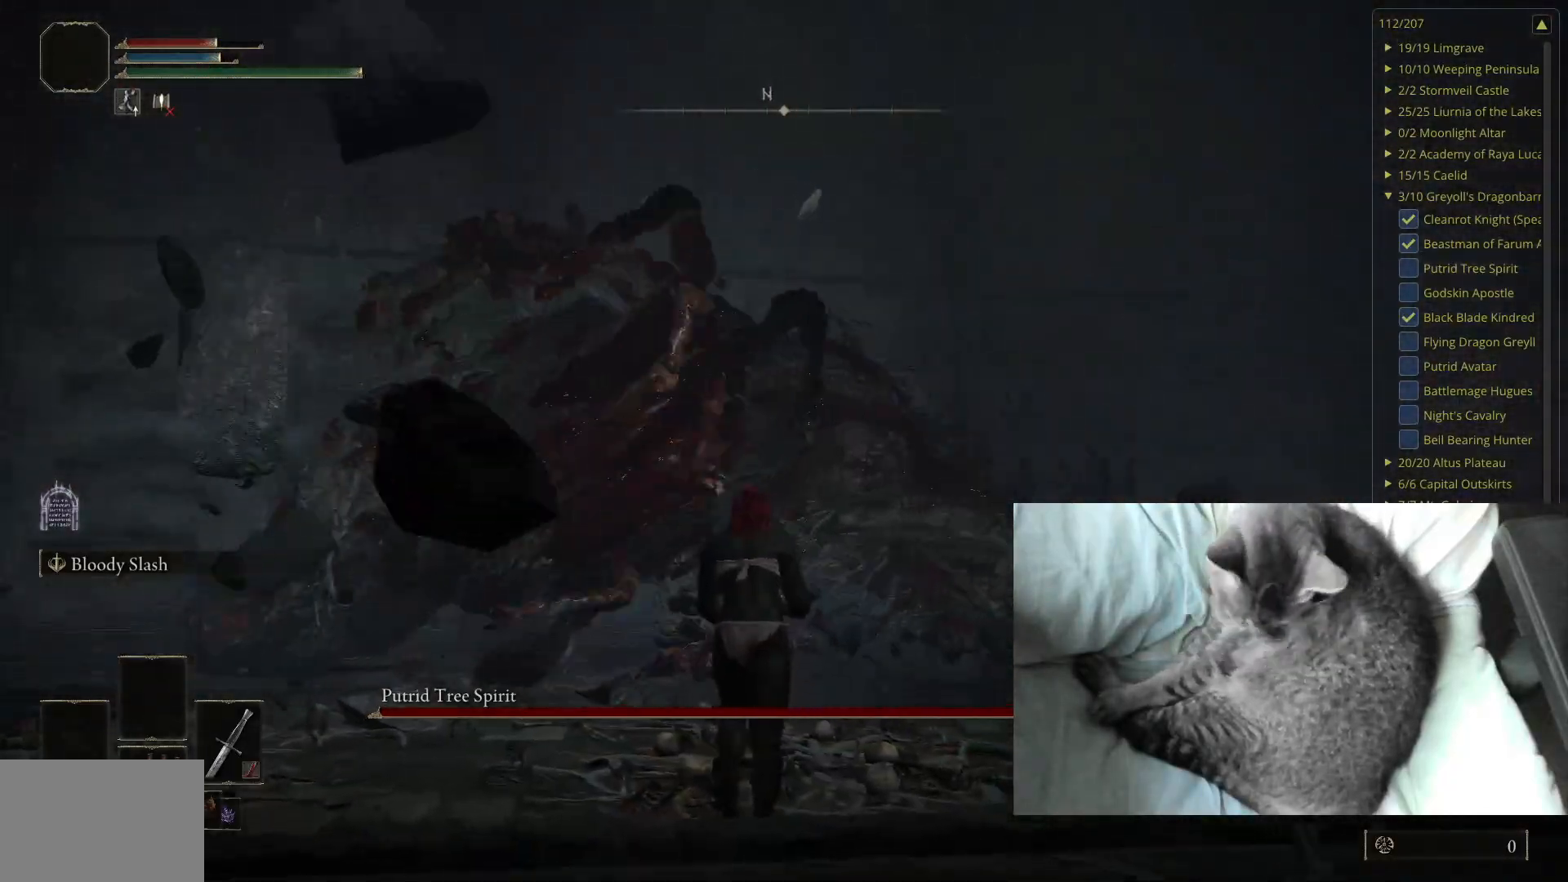
{"buttons": [], "left_stick": "up", "right_stick": "center", "events": [[250, "right_stick", "left"], [483, "right_stick", "center"]]}
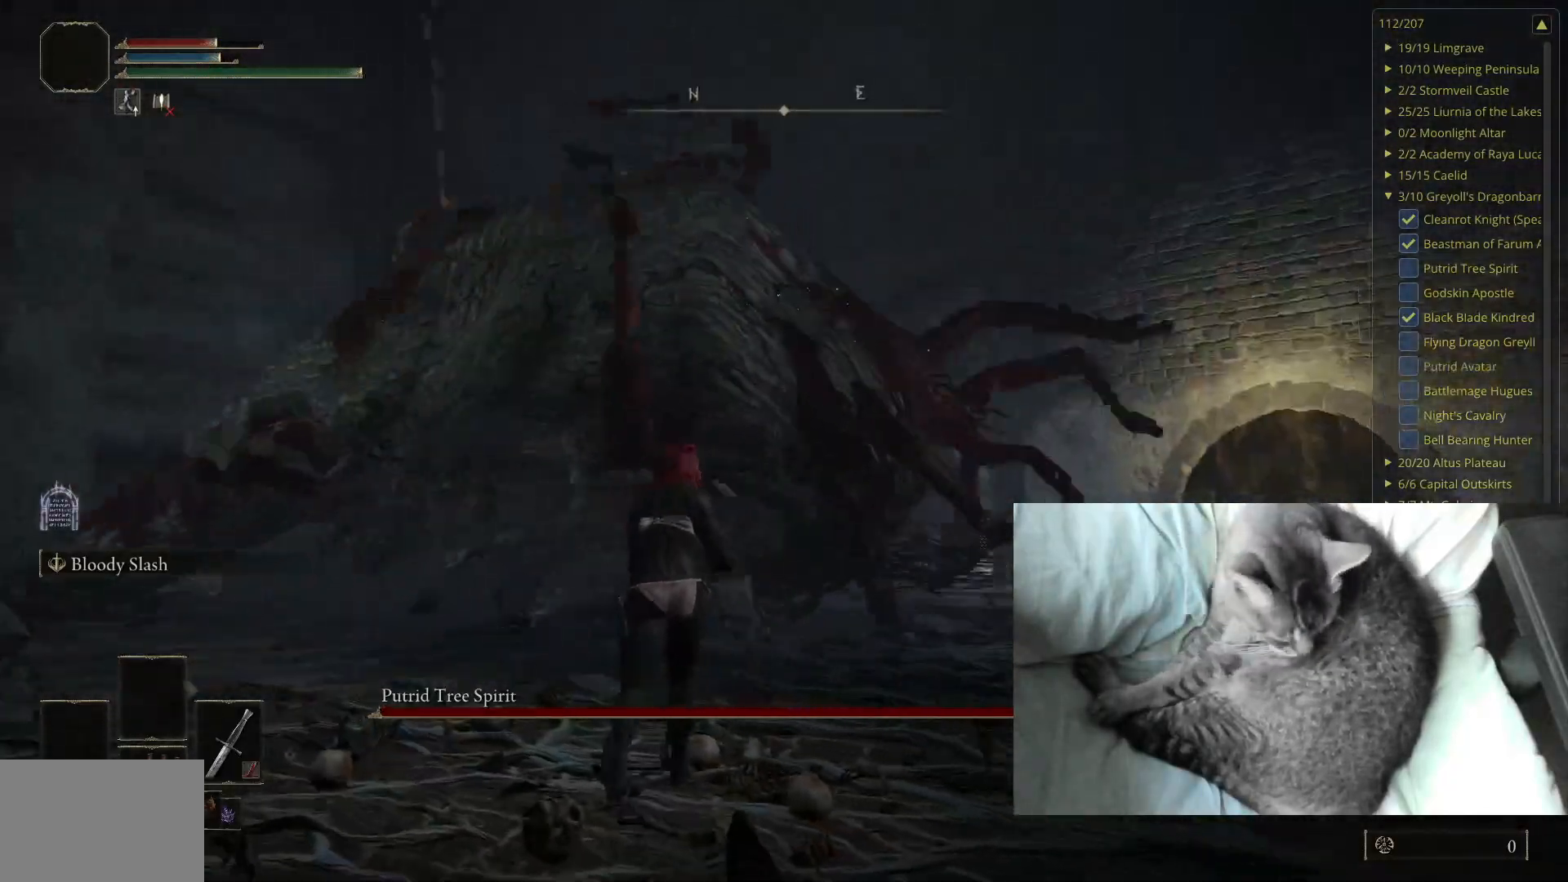
{"buttons": [], "left_stick": "up", "right_stick": "center", "events": []}
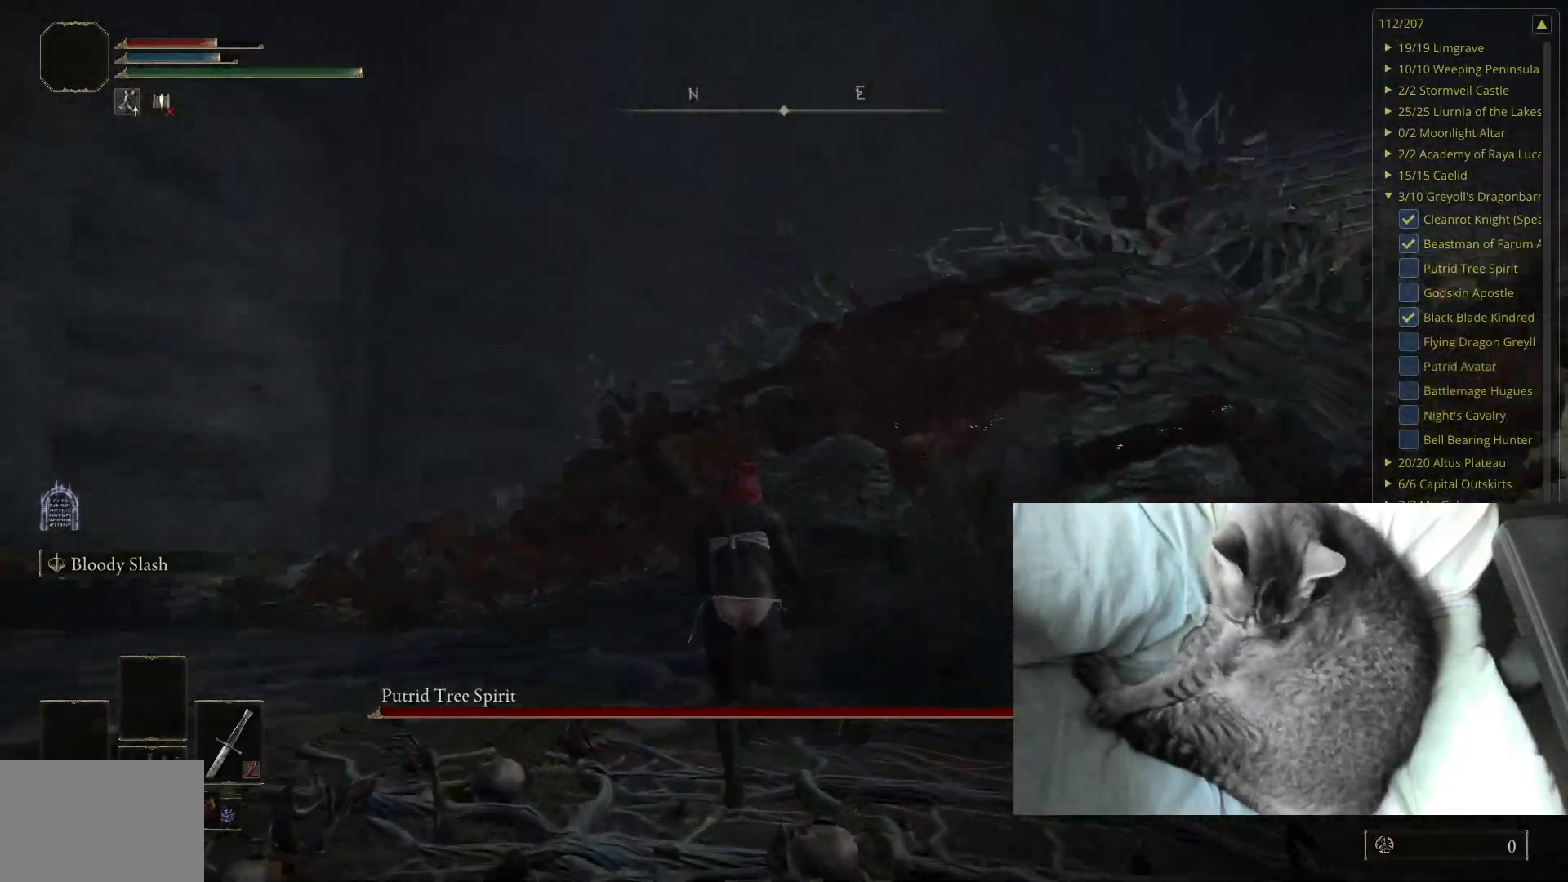
{"buttons": [], "left_stick": "up-right", "right_stick": "center", "events": [[300, "left_stick", "up-right"], [333, "B", "down"], [400, "B", "up"]]}
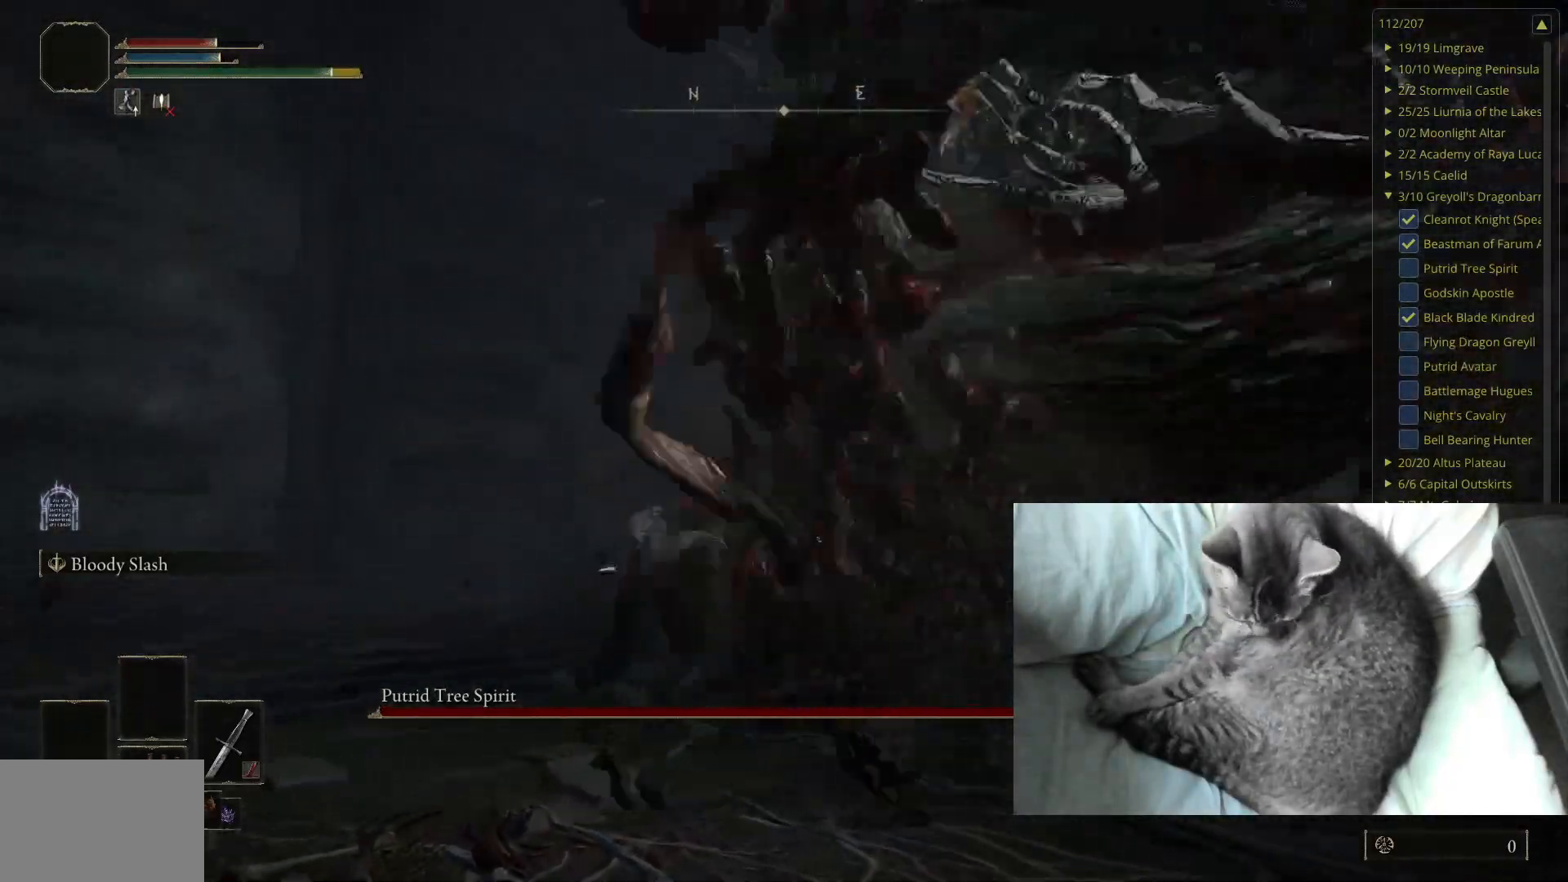
{"buttons": [], "left_stick": "up-right", "right_stick": "left", "events": [[283, "right_stick", "left"]]}
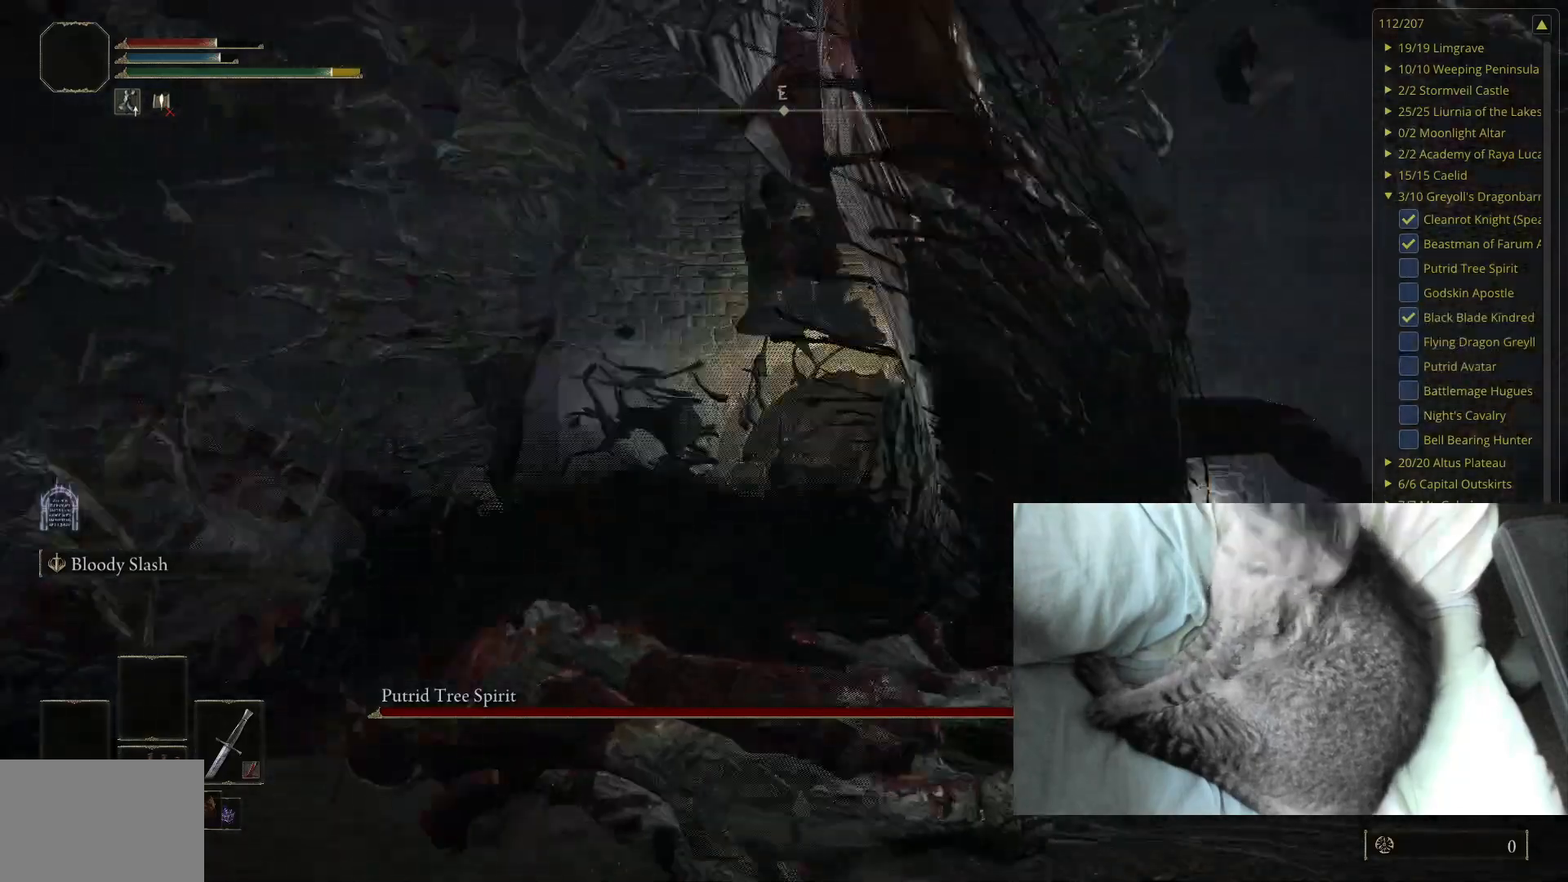
{"buttons": ["L2"], "left_stick": "up-right", "right_stick": "left", "events": [[33, "right_stick", "center"], [467, "right_stick", "left"], [500, "L2", "down"]]}
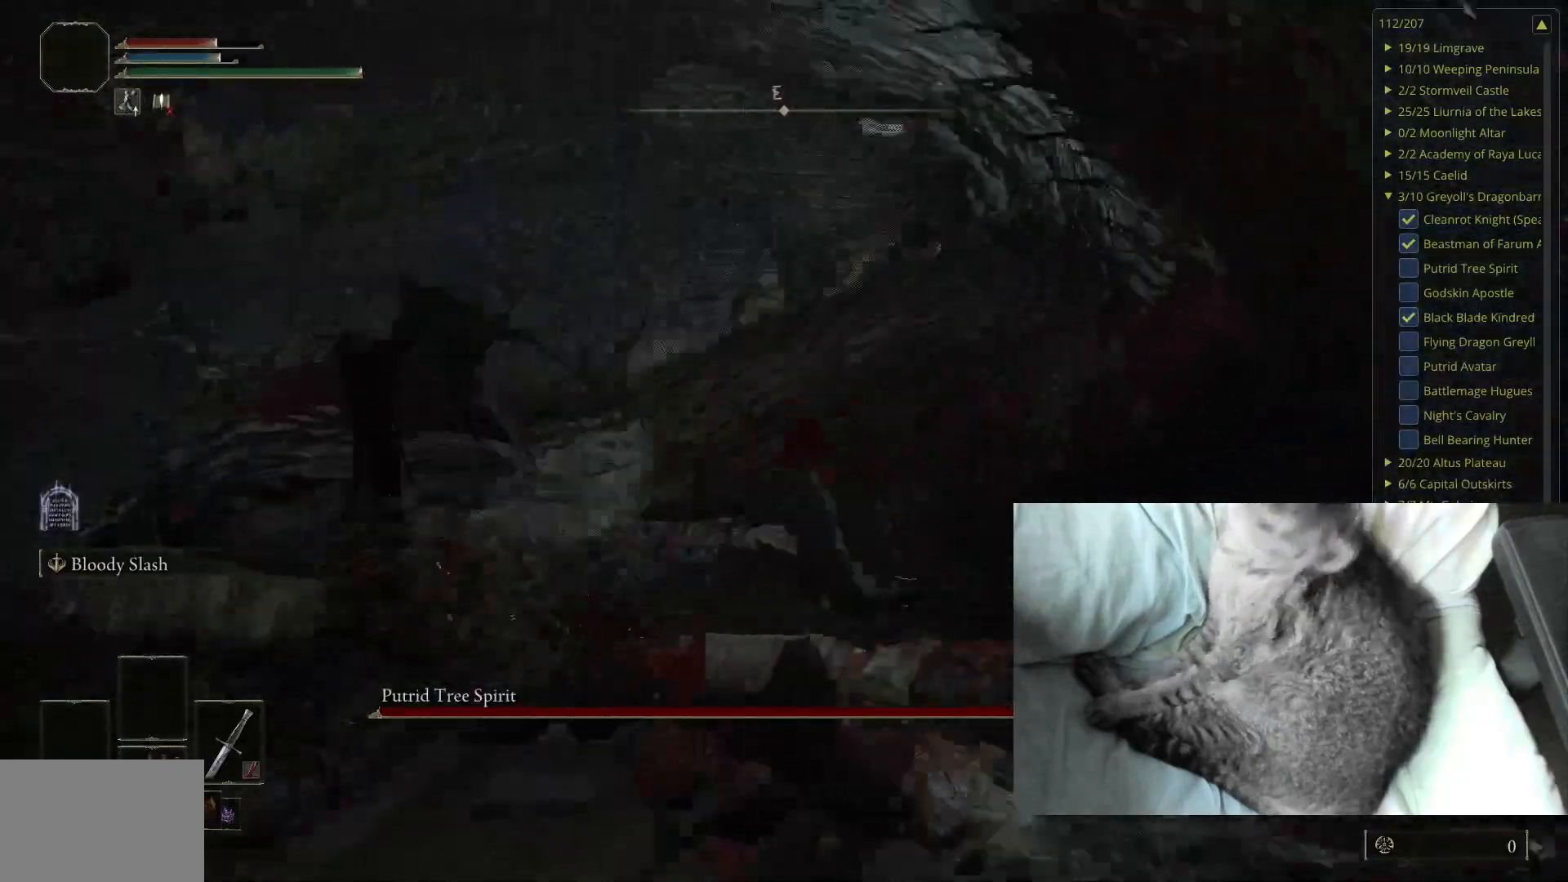
{"buttons": [], "left_stick": "up", "right_stick": "center", "events": [[167, "right_stick", "center"], [200, "L2", "up"], [267, "left_stick", "up"]]}
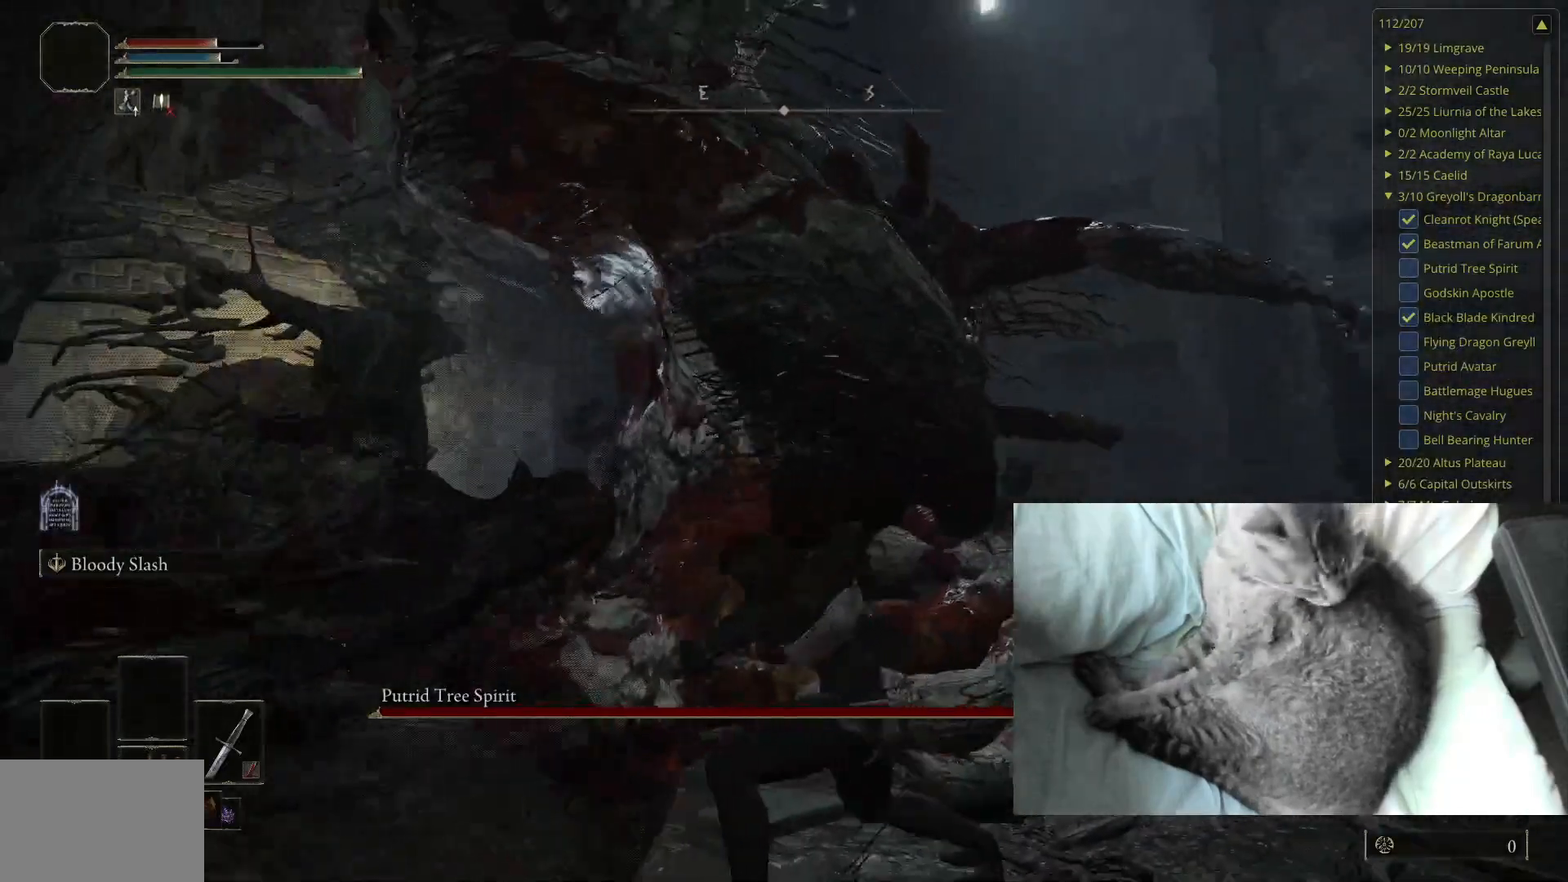
{"buttons": [], "left_stick": "up", "right_stick": "center", "events": []}
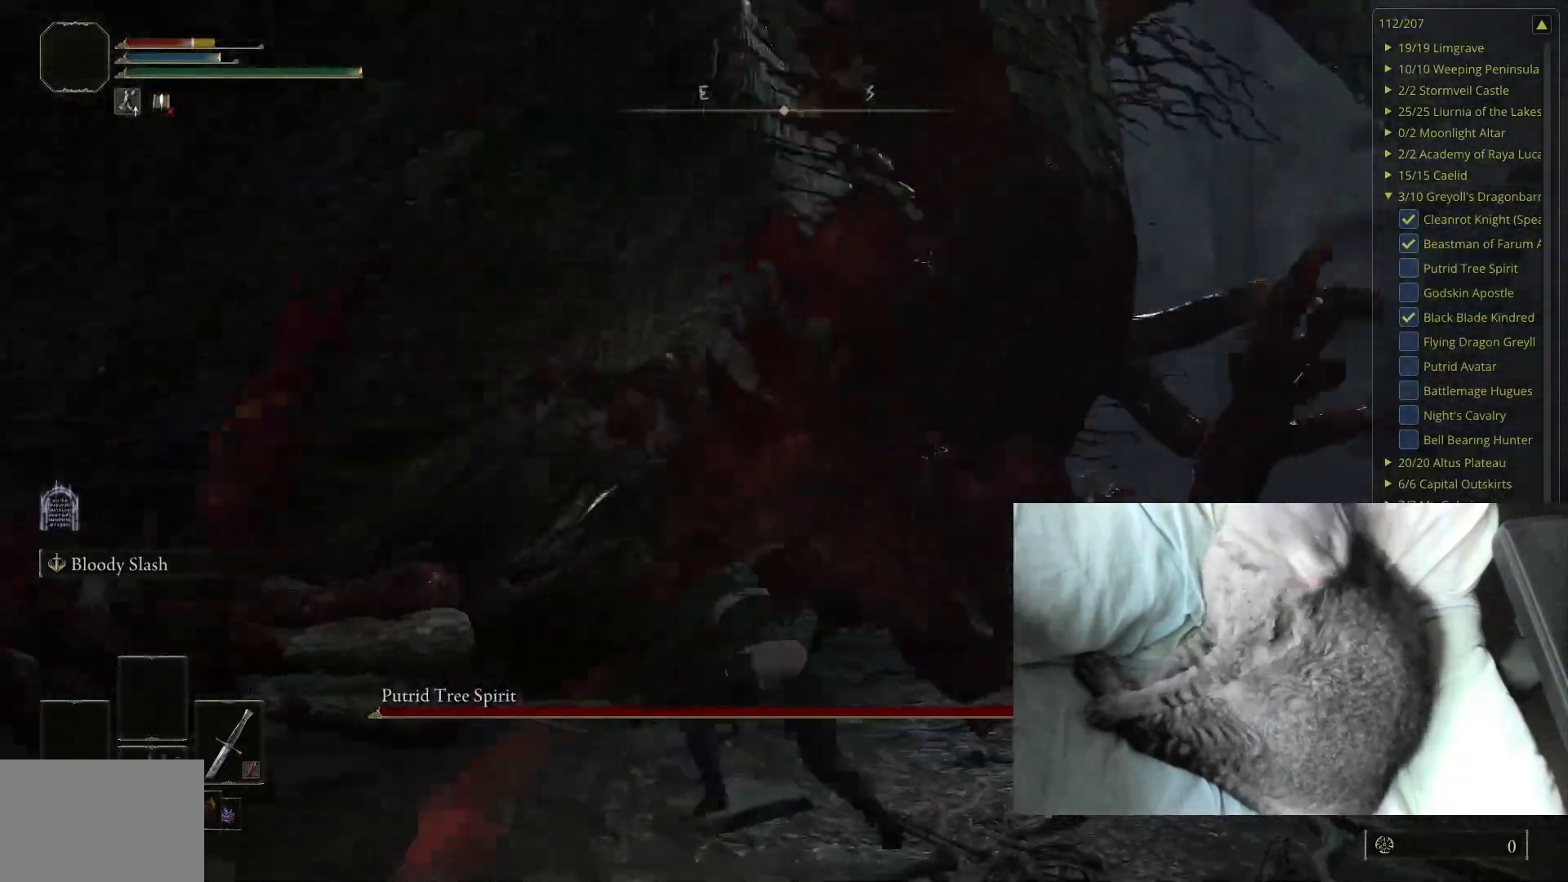
{"buttons": [], "left_stick": "right", "right_stick": "center", "events": [[150, "left_stick", "center"], [467, "left_stick", "right"]]}
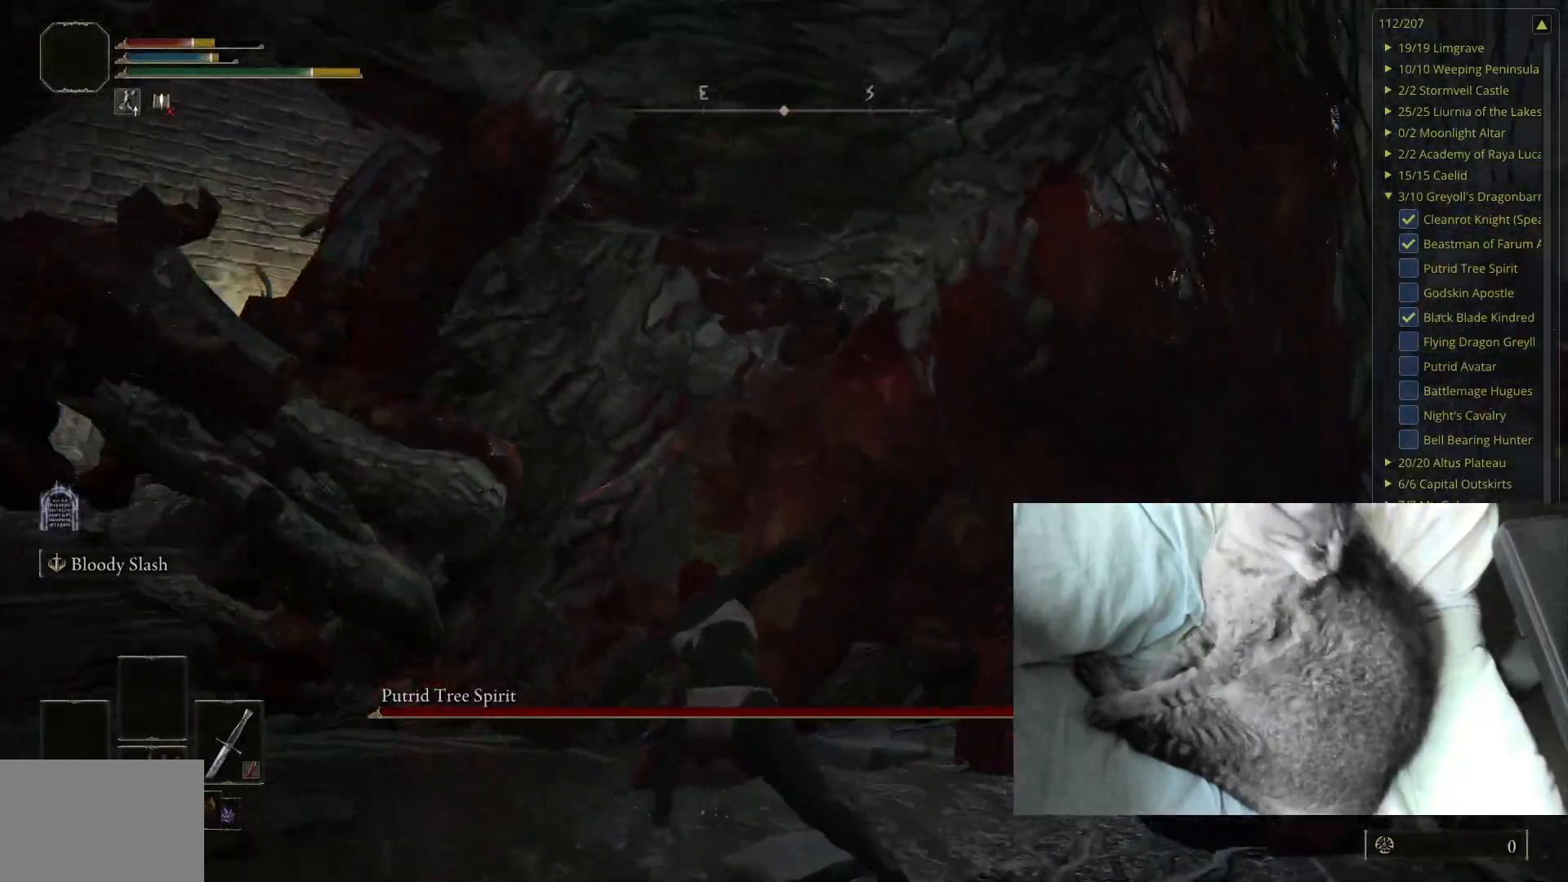
{"buttons": [], "left_stick": "up", "right_stick": "center", "events": [[167, "right_stick", "left"], [350, "right_stick", "center"], [383, "left_stick", "up"]]}
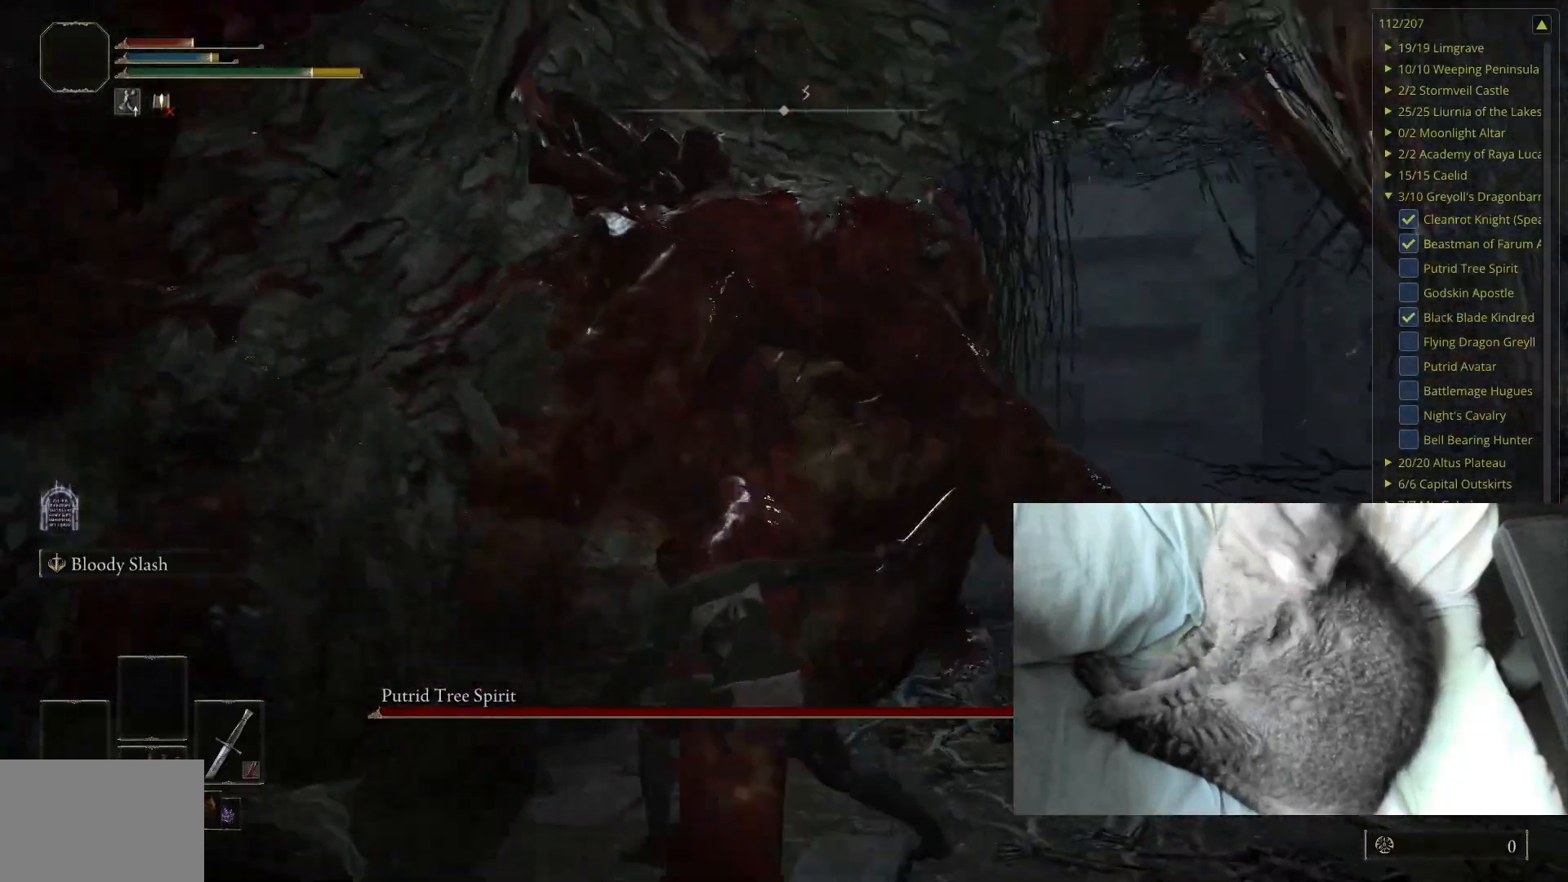
{"buttons": [], "left_stick": "up-right", "right_stick": "right", "events": [[33, "left_stick", "up-left"], [217, "left_stick", "up"], [333, "left_stick", "up-right"], [400, "right_stick", "right"]]}
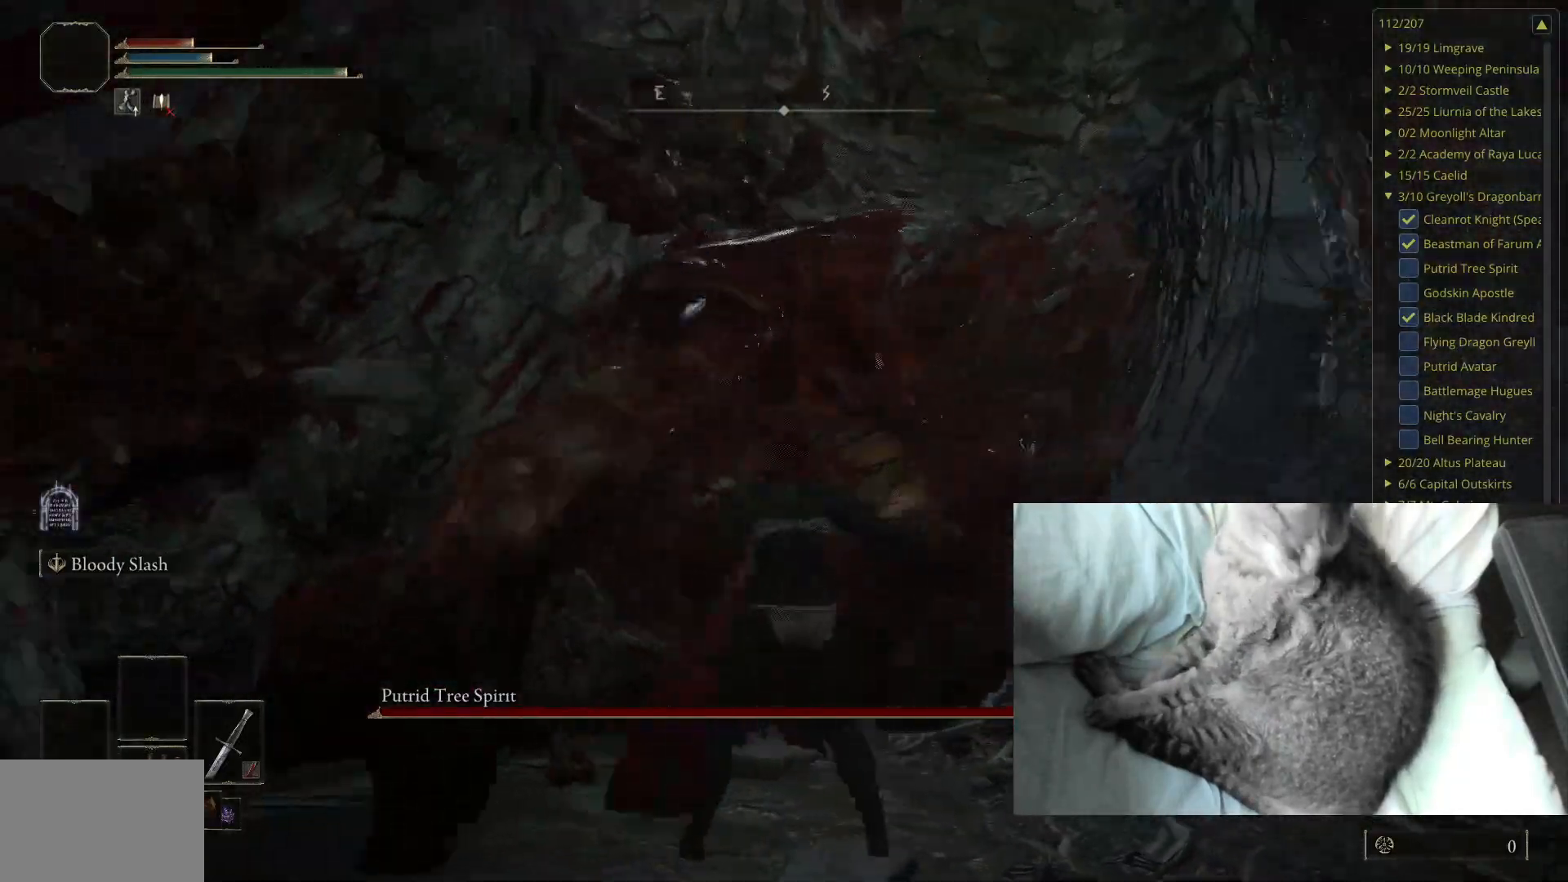
{"buttons": [], "left_stick": "down", "right_stick": "center", "events": [[50, "right_stick", "center"], [150, "left_stick", "down-right"], [267, "left_stick", "down"]]}
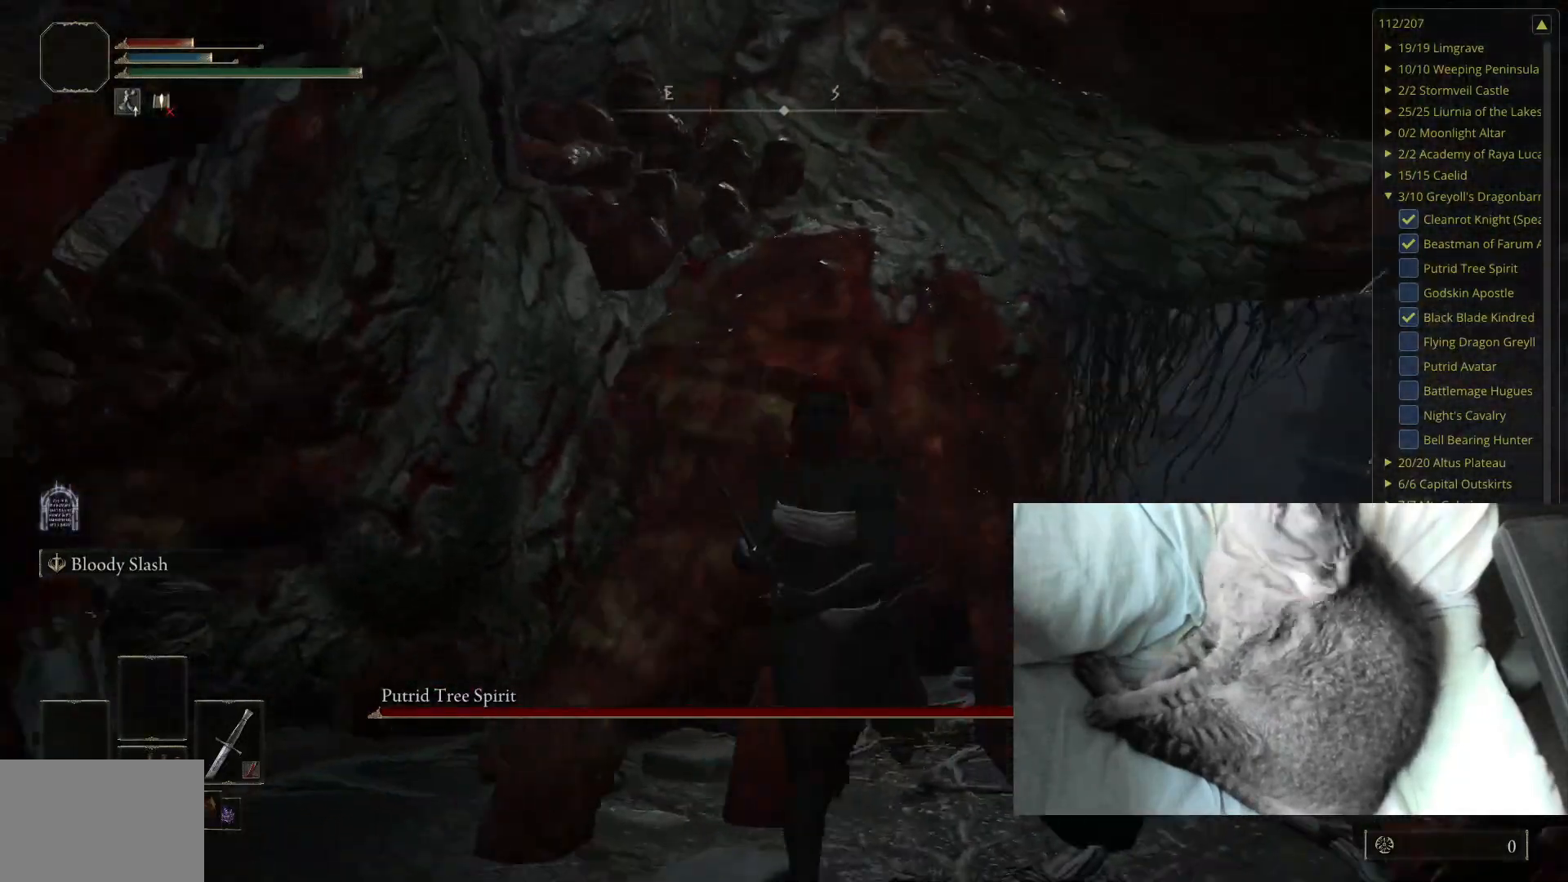
{"buttons": [], "left_stick": "down", "right_stick": "center", "events": []}
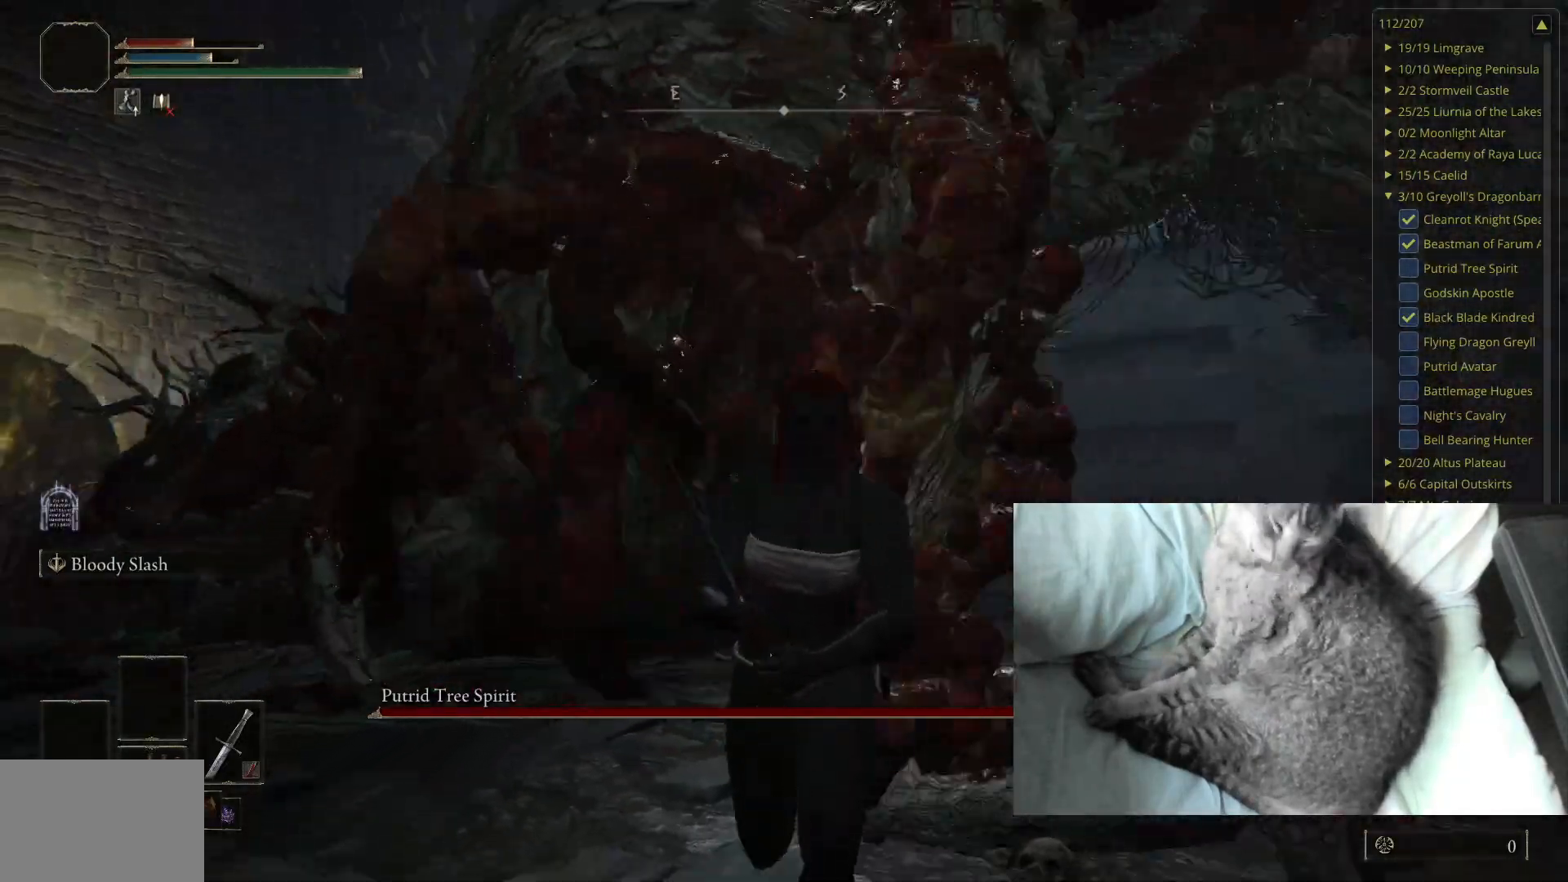
{"buttons": [], "left_stick": "down-left", "right_stick": "left", "events": [[217, "left_stick", "down-left"], [433, "right_stick", "left"]]}
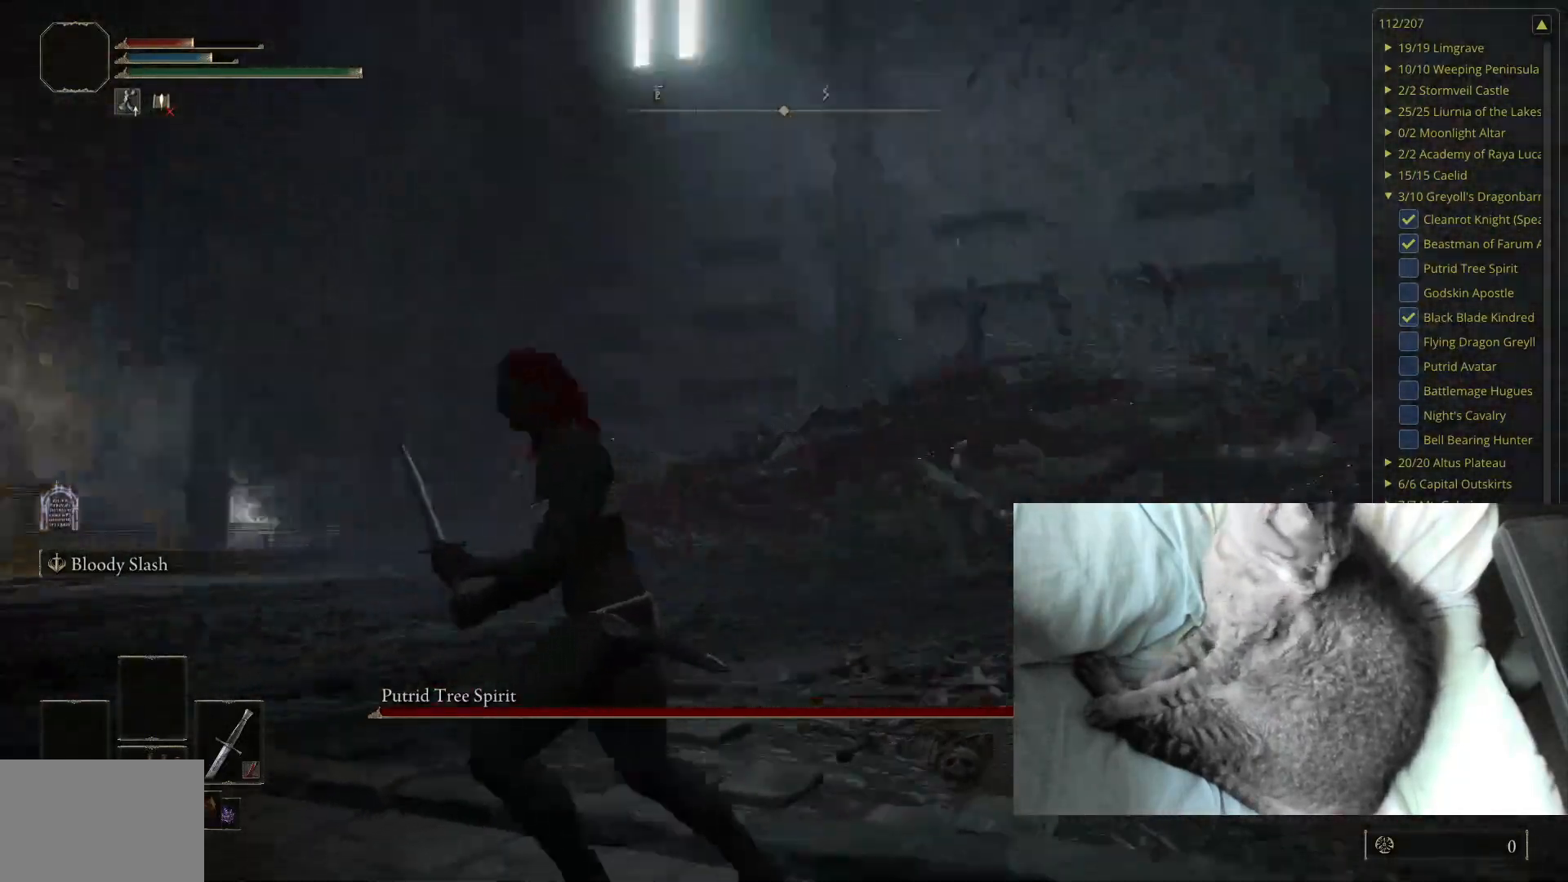
{"buttons": [], "left_stick": "up", "right_stick": "center", "events": [[50, "left_stick", "left"], [217, "left_stick", "up-left"], [267, "right_stick", "center"], [383, "left_stick", "up"]]}
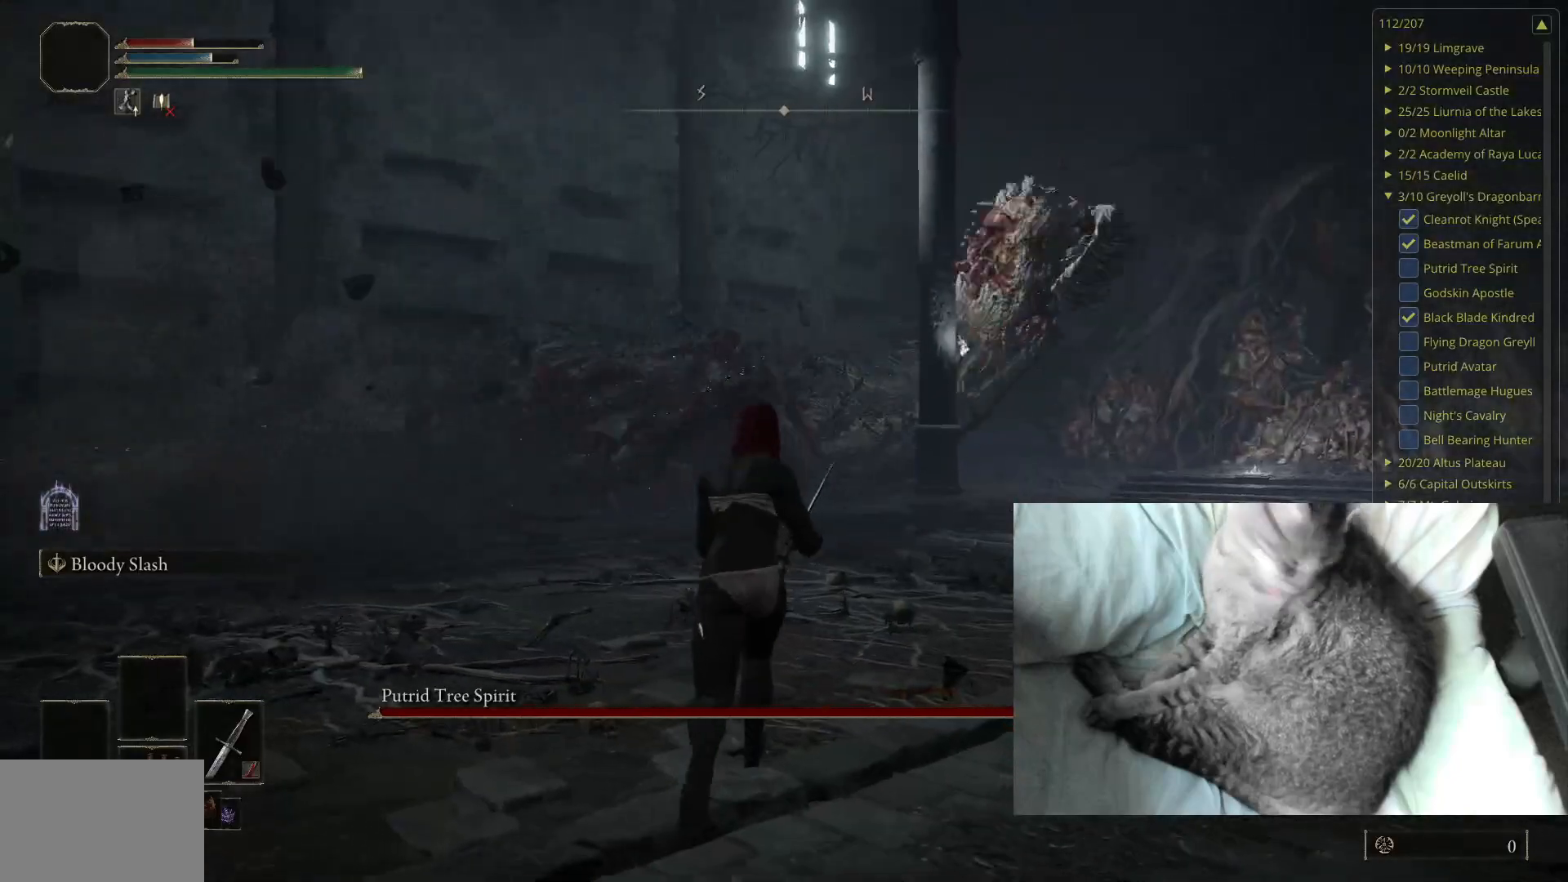
{"buttons": [], "left_stick": "up", "right_stick": "center", "events": [[133, "left_stick", "center"], [183, "left_stick", "up"], [283, "right_stick", "left"], [400, "right_stick", "center"]]}
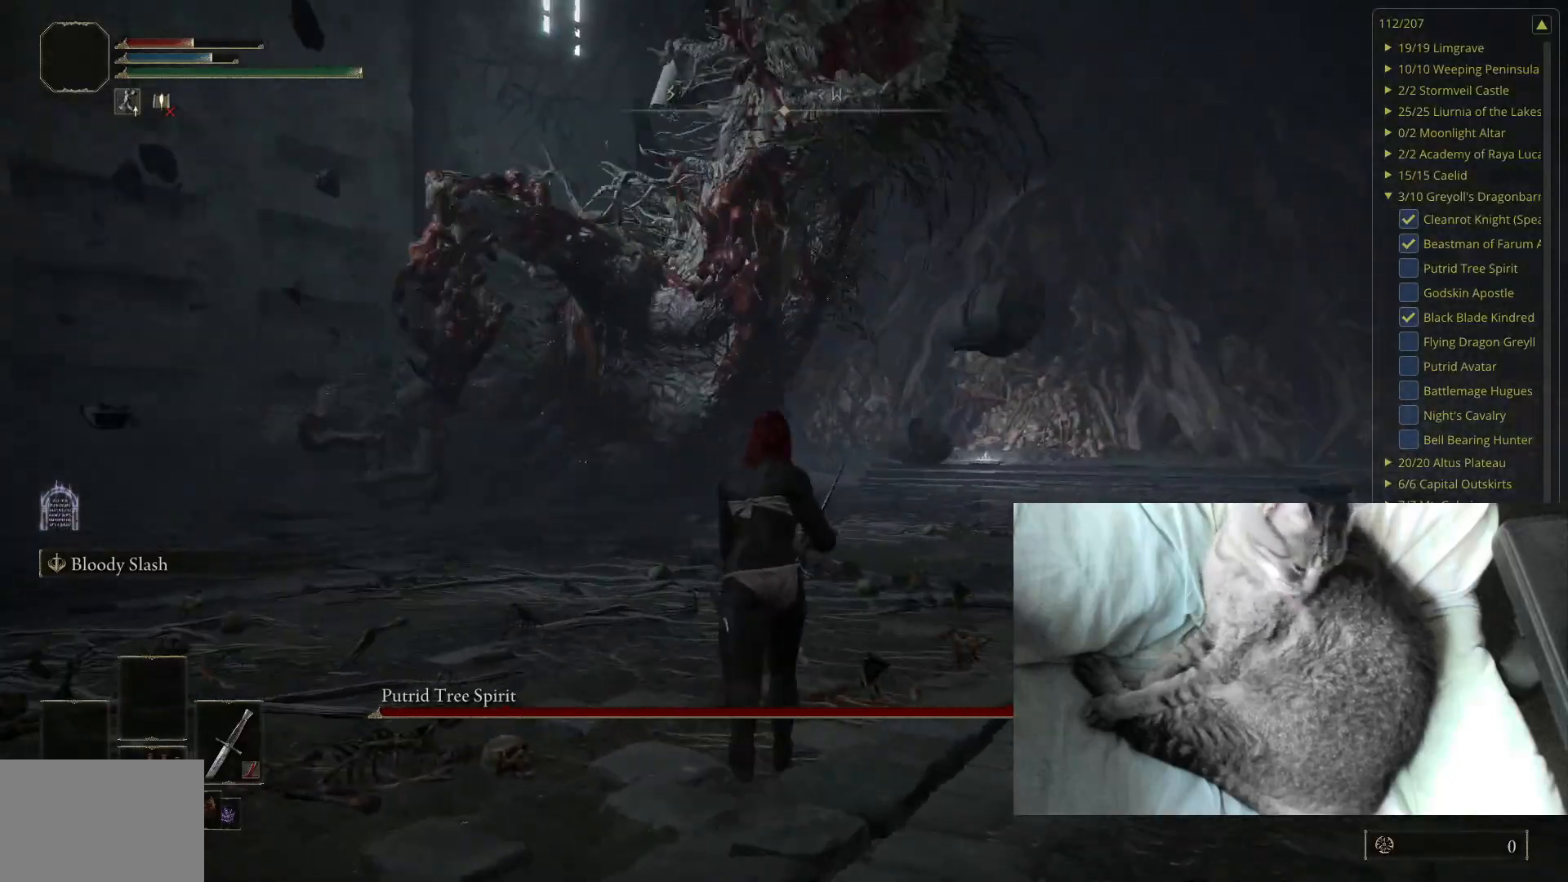
{"buttons": [], "left_stick": "up", "right_stick": "center", "events": []}
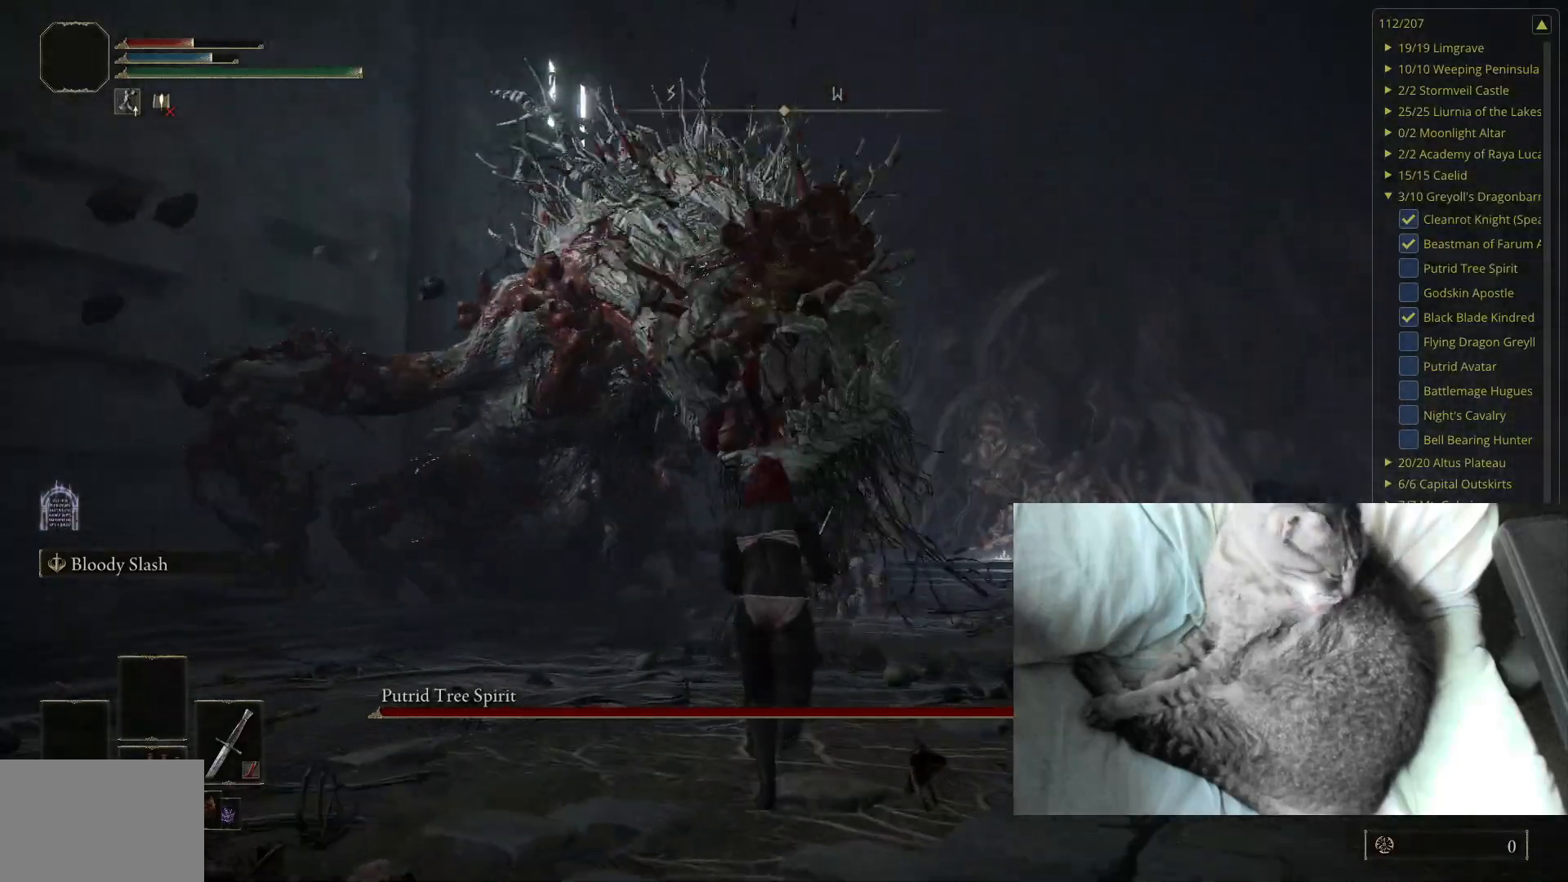
{"buttons": [], "left_stick": "up", "right_stick": "right", "events": [[417, "right_stick", "right"]]}
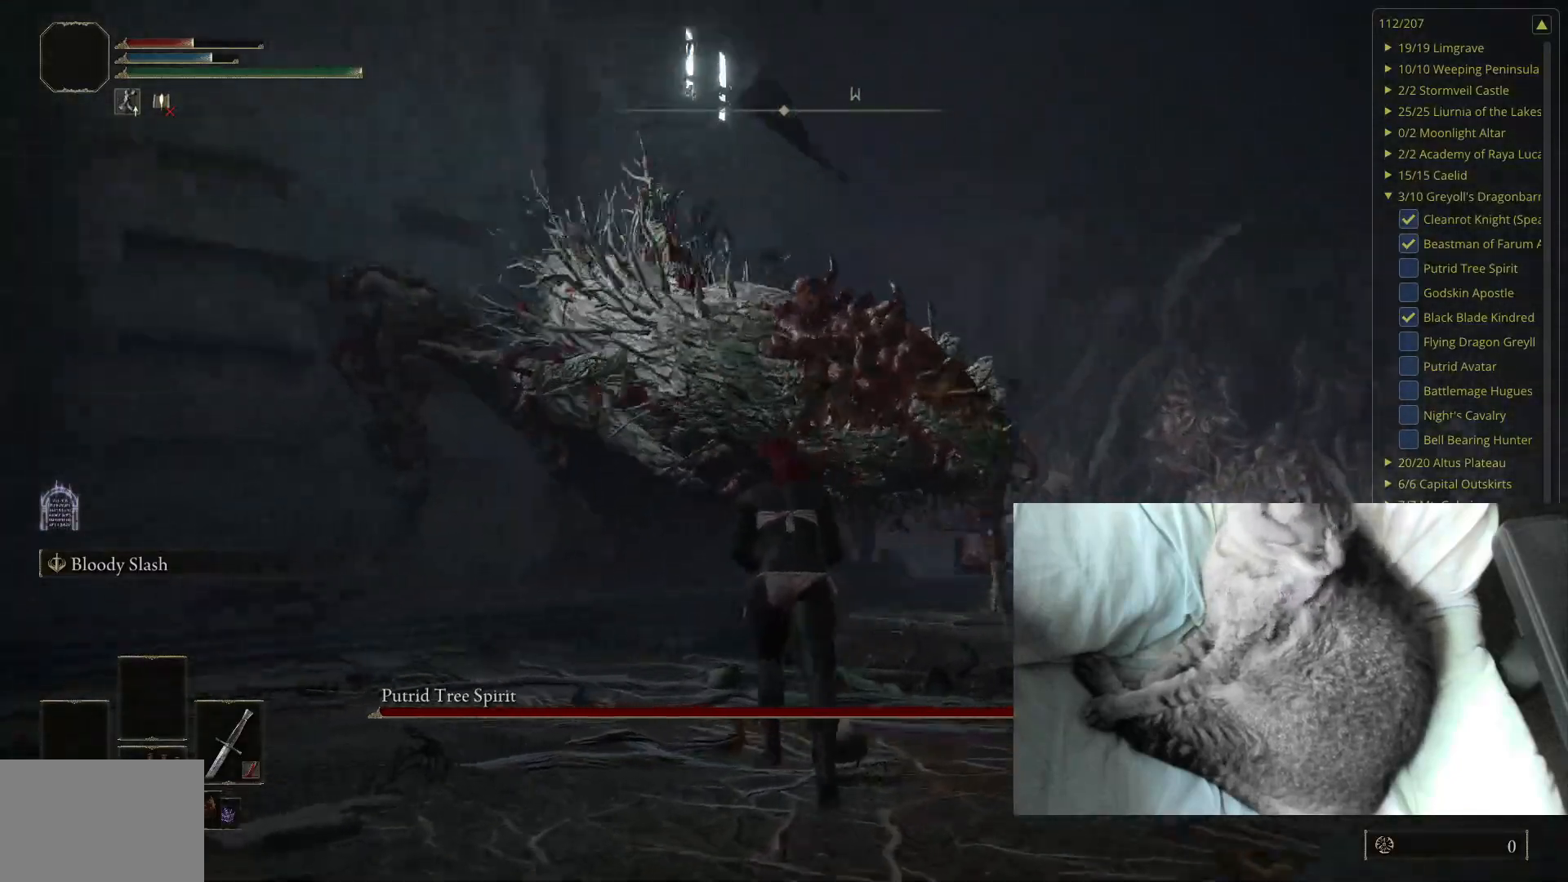
{"buttons": [], "left_stick": "down-left", "right_stick": "center", "events": [[33, "right_stick", "center"], [400, "left_stick", "down-left"]]}
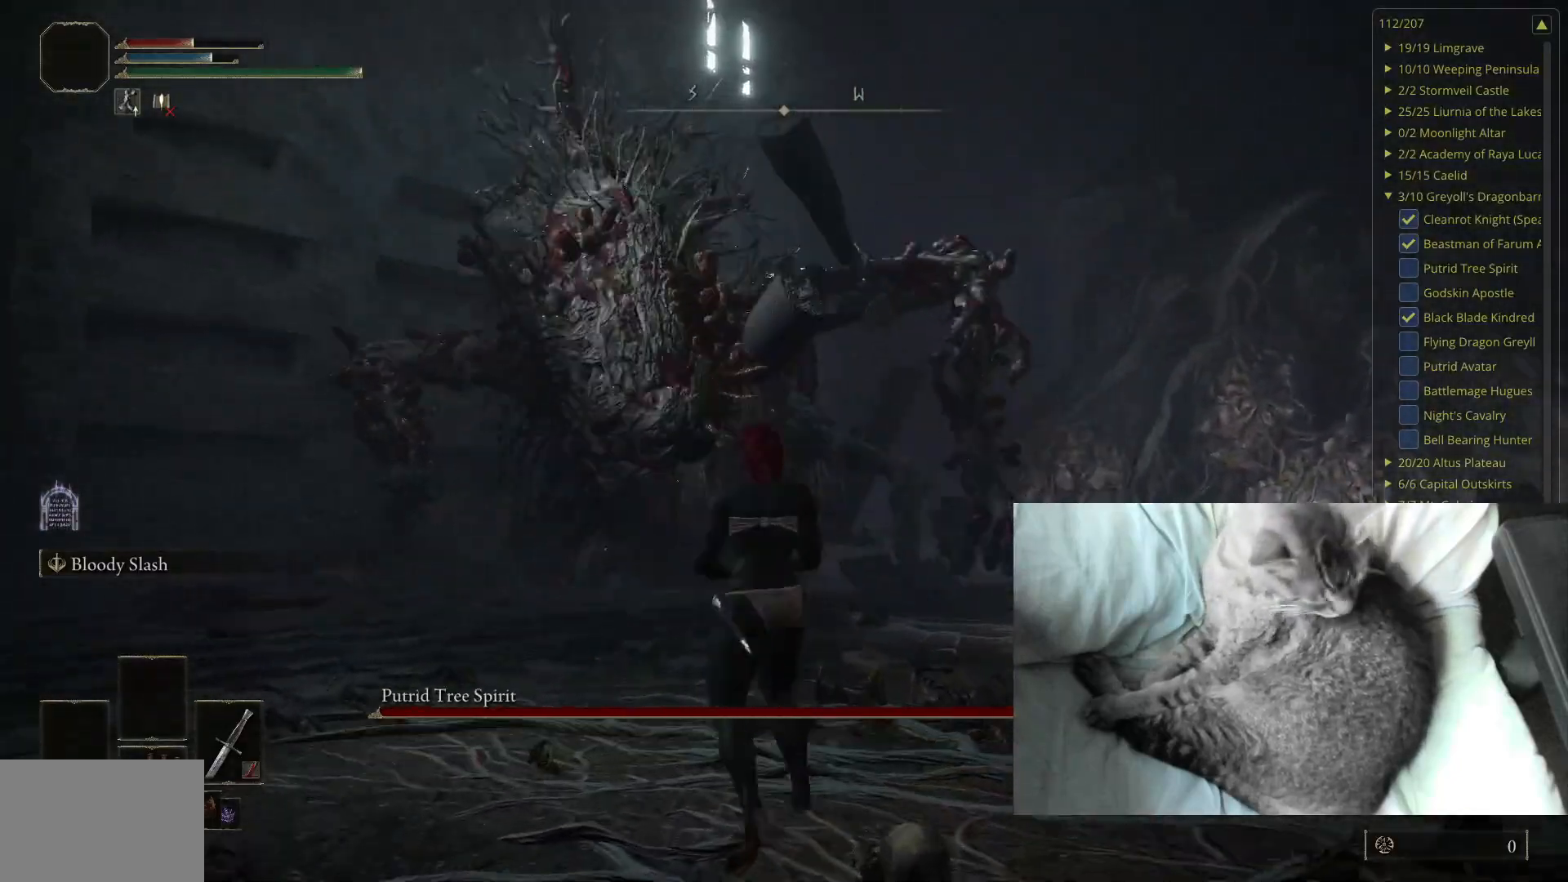
{"buttons": [], "left_stick": "down-left", "right_stick": "center", "events": []}
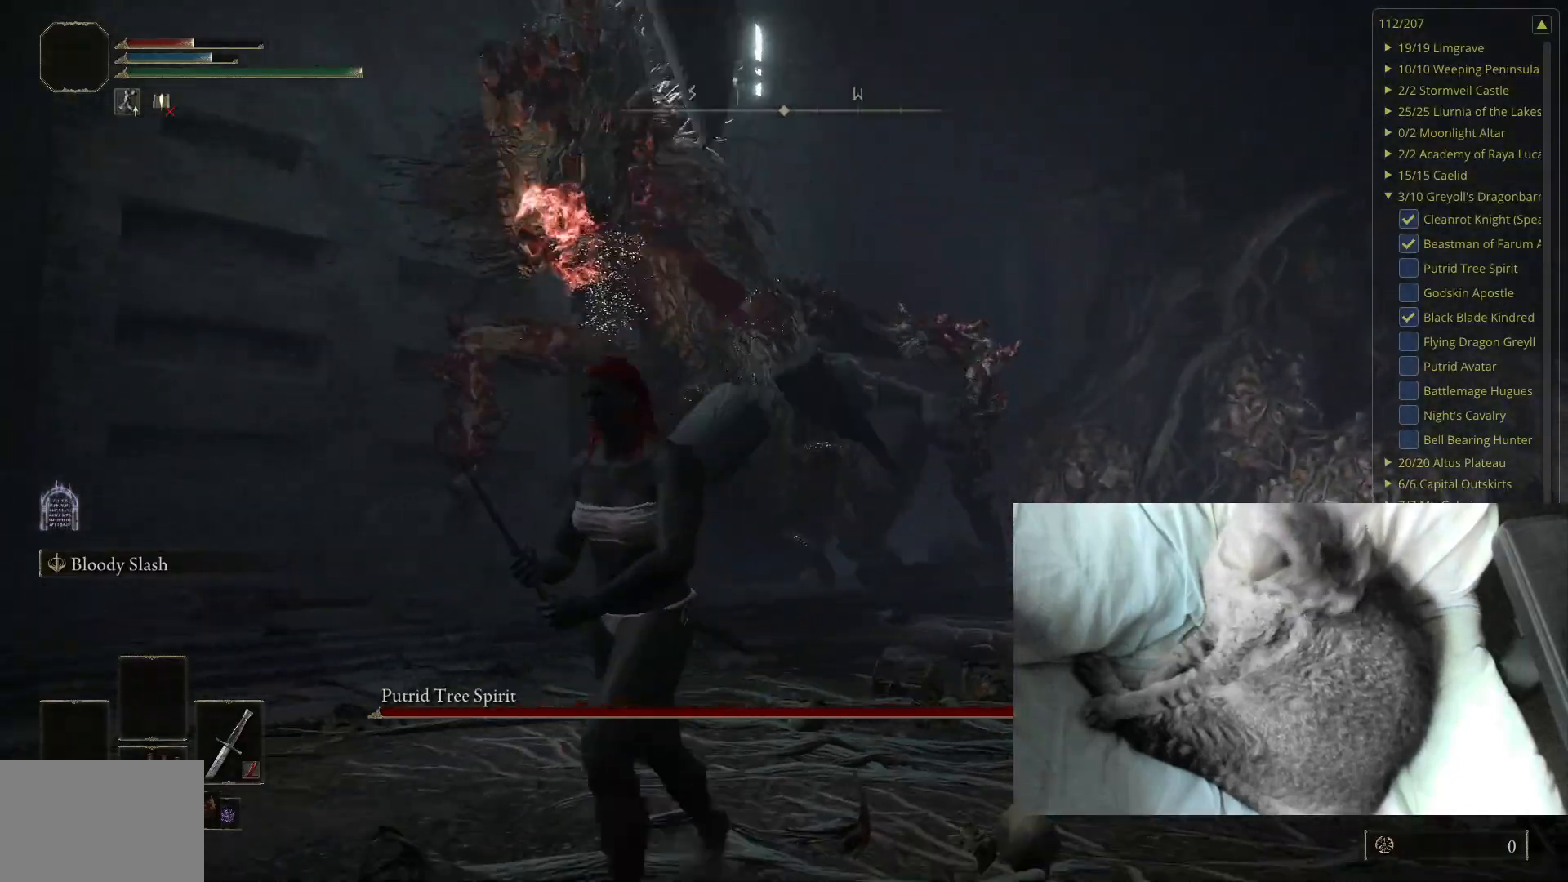
{"buttons": [], "left_stick": "down-left", "right_stick": "center", "events": []}